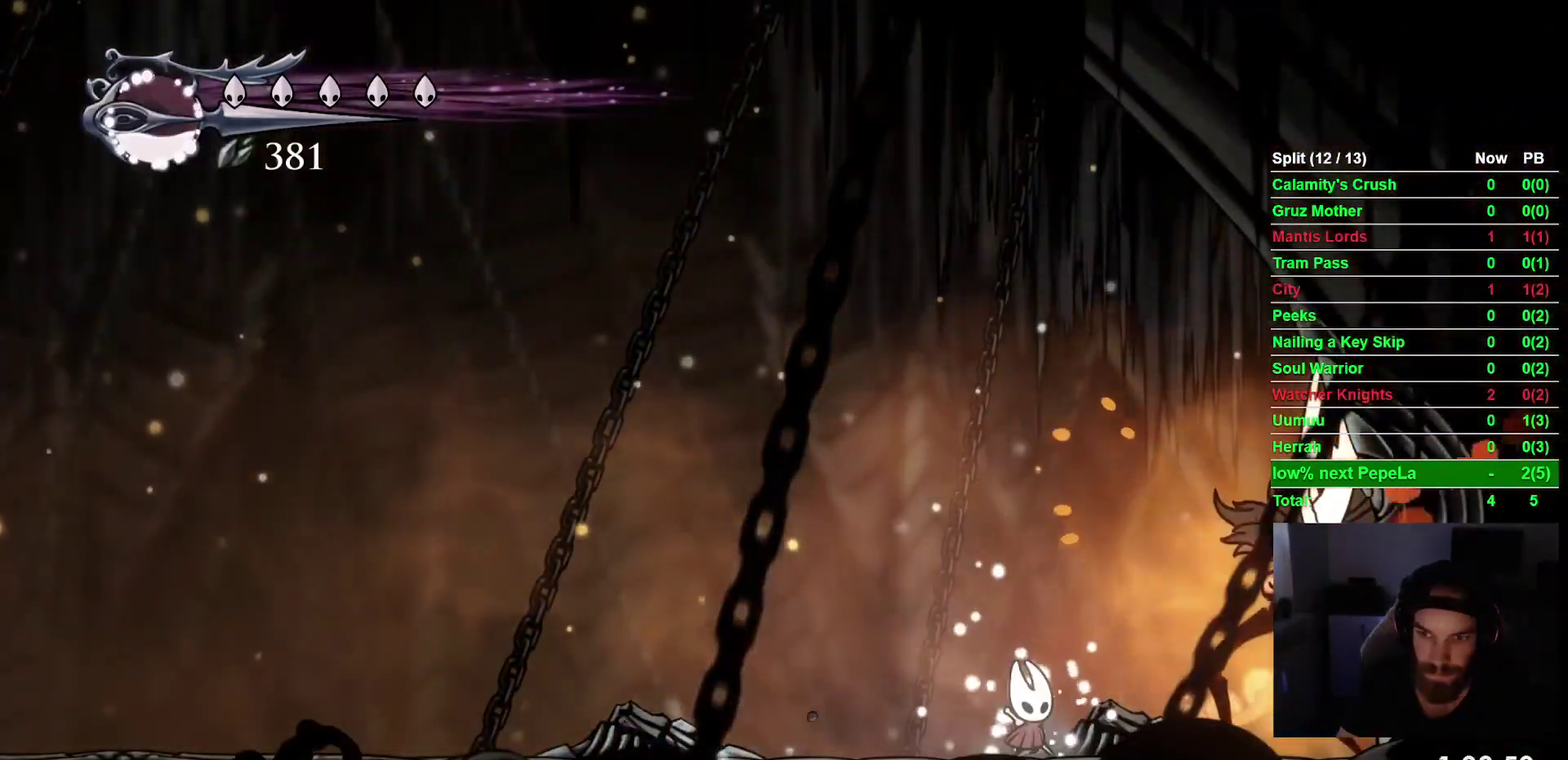
Gameplay with a controller (PlayStation layout); each line is a JSON object with the inputs held at the frame after it. "events" lists button and stick changes between this image and that frame as [ms after this image, input, new state], when the widget could be followed in between. This overlay highlights the sticks when they move; stick clicks (L3 R3) are not distinguishable. Not read: L3 left_stick.
{"buttons": ["DPAD_RIGHT"], "right_stick": "center", "events": [[67, "DPAD_RIGHT", "down"], [100, "SQUARE", "down"], [150, "DPAD_RIGHT", "up"], [267, "SQUARE", "up"], [483, "DPAD_RIGHT", "down"]]}
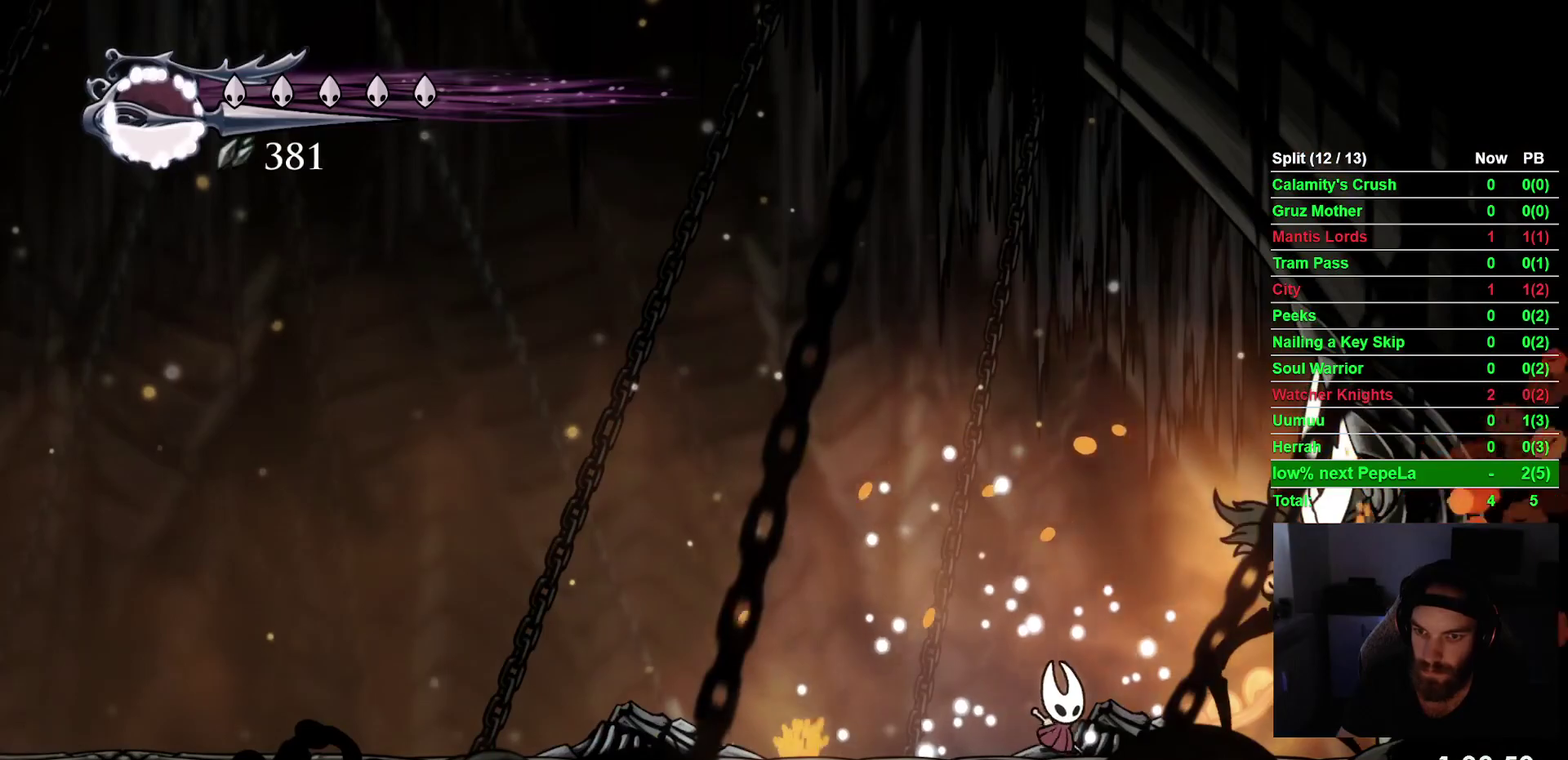
{"buttons": ["SQUARE"], "right_stick": "center", "events": [[33, "SQUARE", "down"], [67, "DPAD_RIGHT", "up"], [167, "SQUARE", "up"], [400, "DPAD_RIGHT", "down"], [433, "SQUARE", "down"], [467, "DPAD_RIGHT", "up"]]}
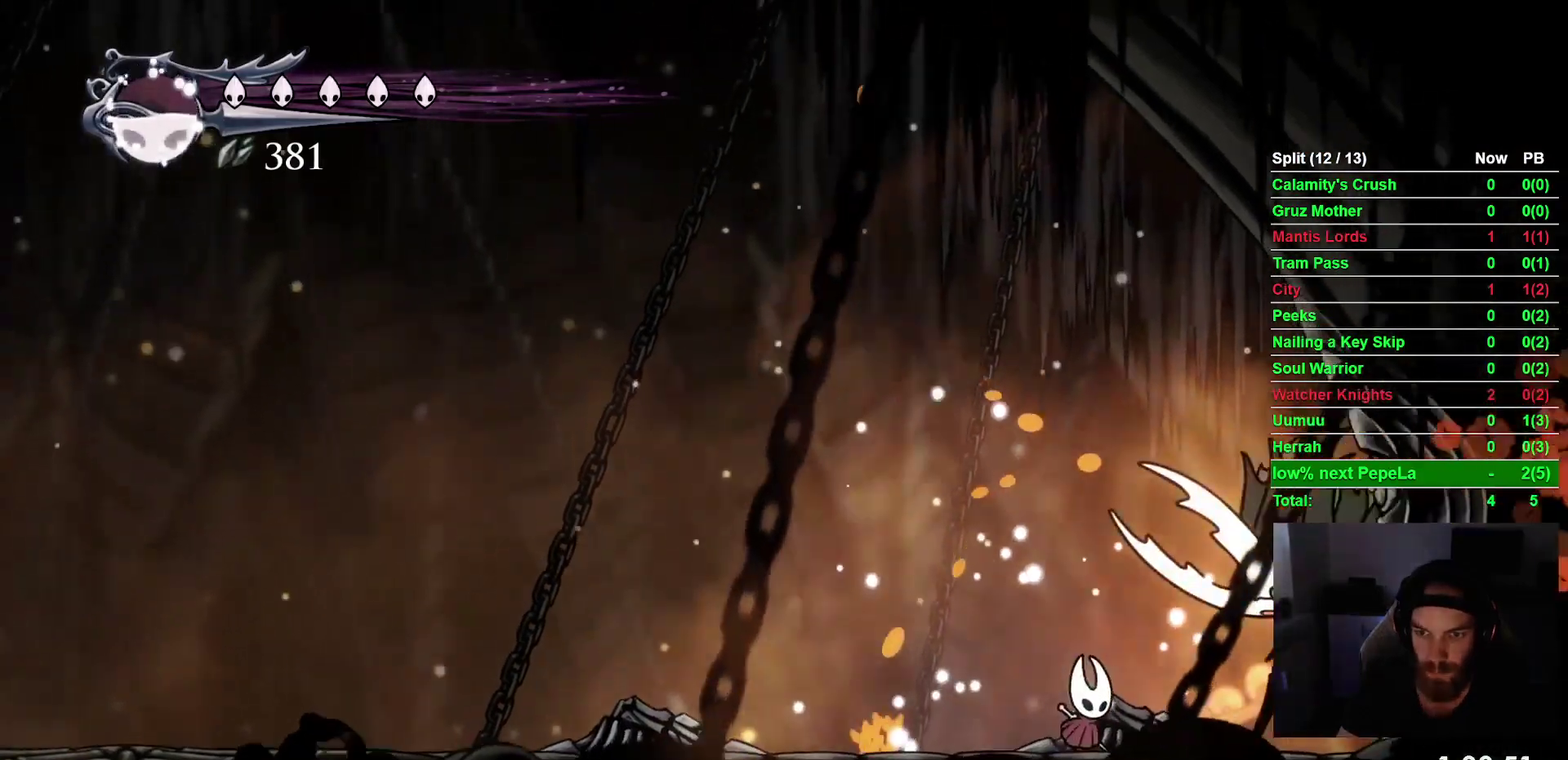
{"buttons": ["SQUARE"], "right_stick": "center", "events": [[83, "SQUARE", "up"], [383, "DPAD_RIGHT", "down"], [400, "SQUARE", "down"], [450, "DPAD_RIGHT", "up"]]}
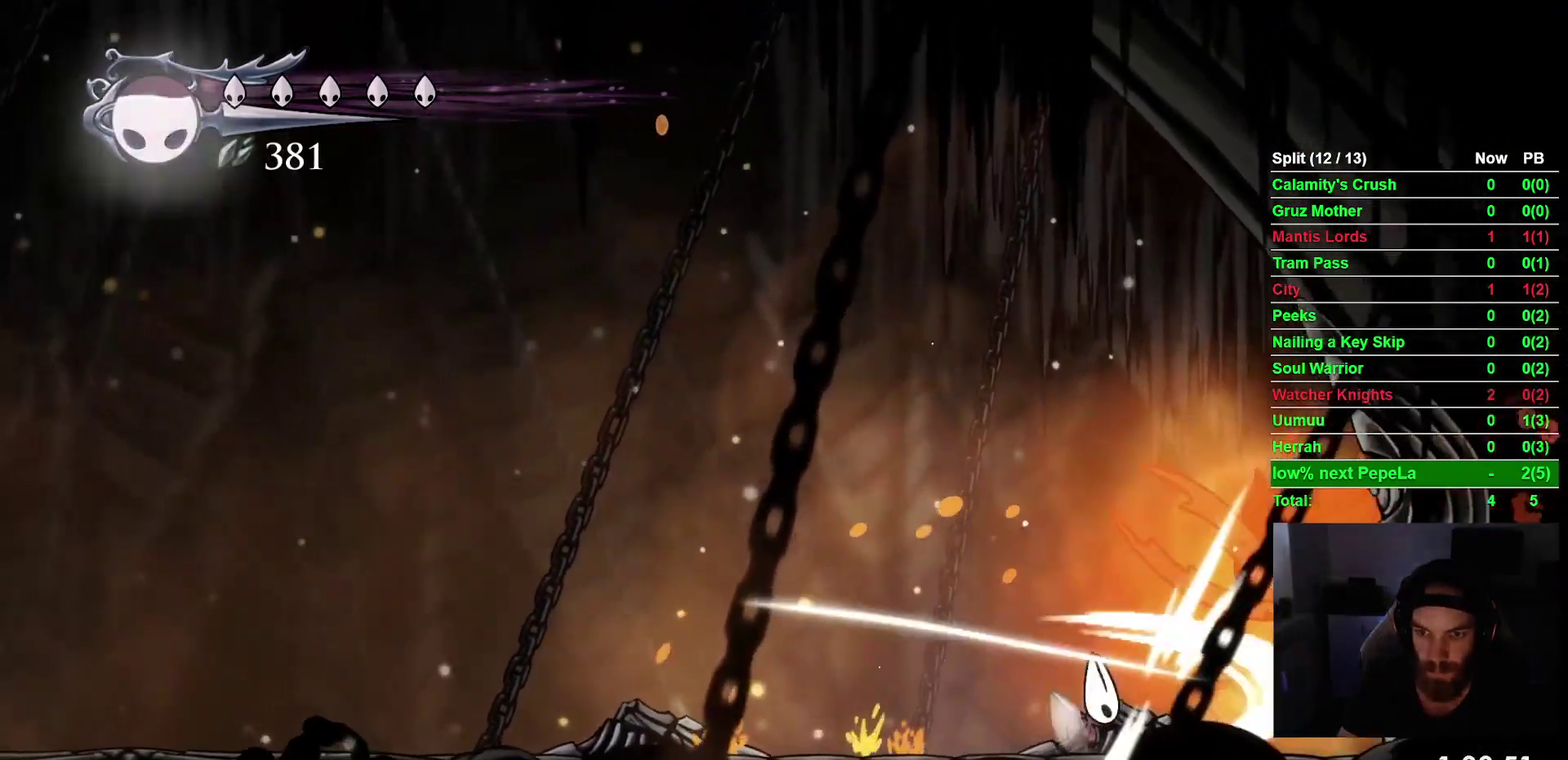
{"buttons": [], "right_stick": "center", "events": [[50, "SQUARE", "up"], [300, "DPAD_RIGHT", "down"], [333, "SQUARE", "down"], [367, "DPAD_RIGHT", "up"], [483, "SQUARE", "up"]]}
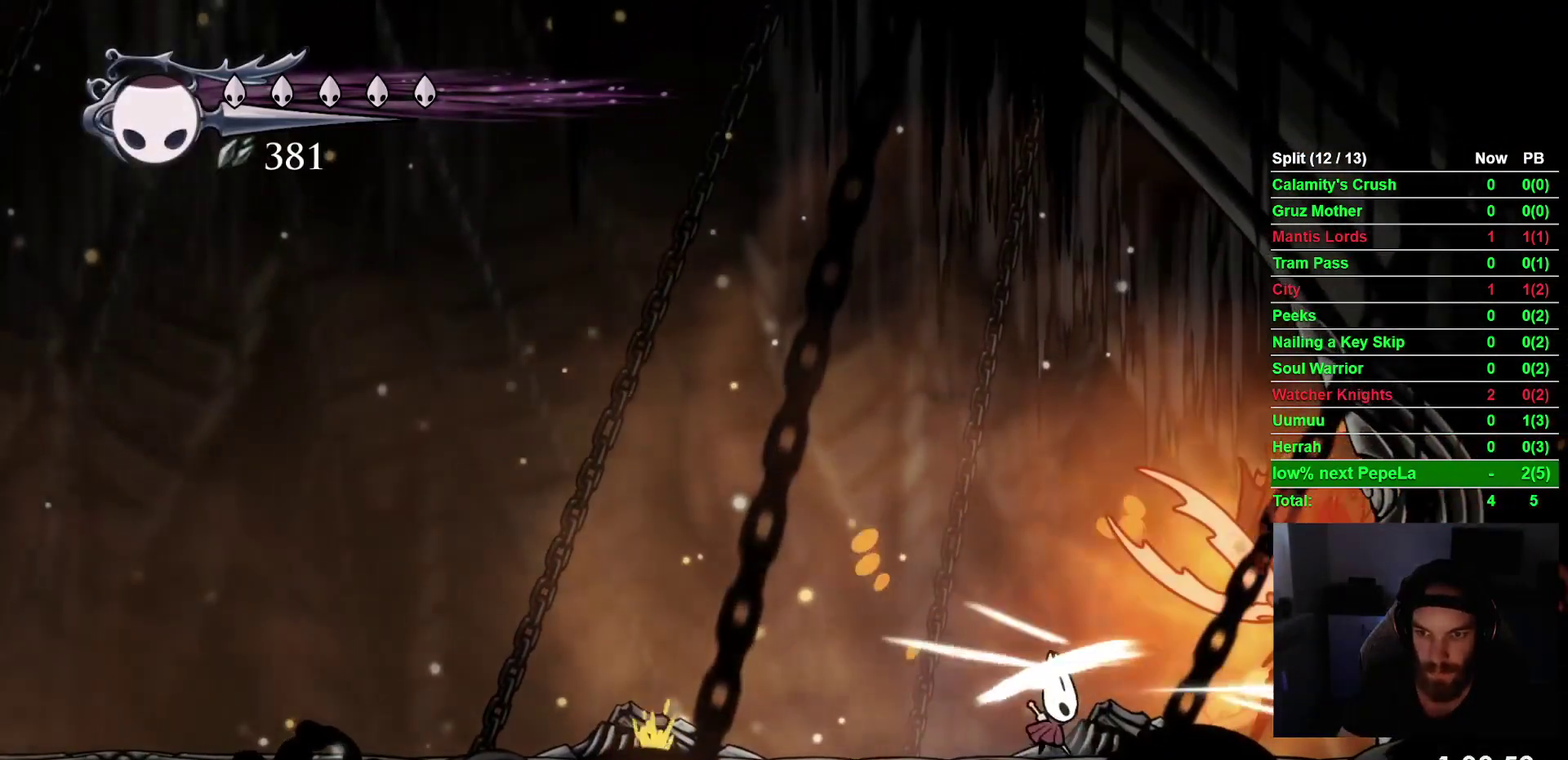
{"buttons": [], "right_stick": "center", "events": [[217, "DPAD_RIGHT", "down"], [250, "SQUARE", "down"], [283, "DPAD_RIGHT", "up"], [383, "SQUARE", "up"]]}
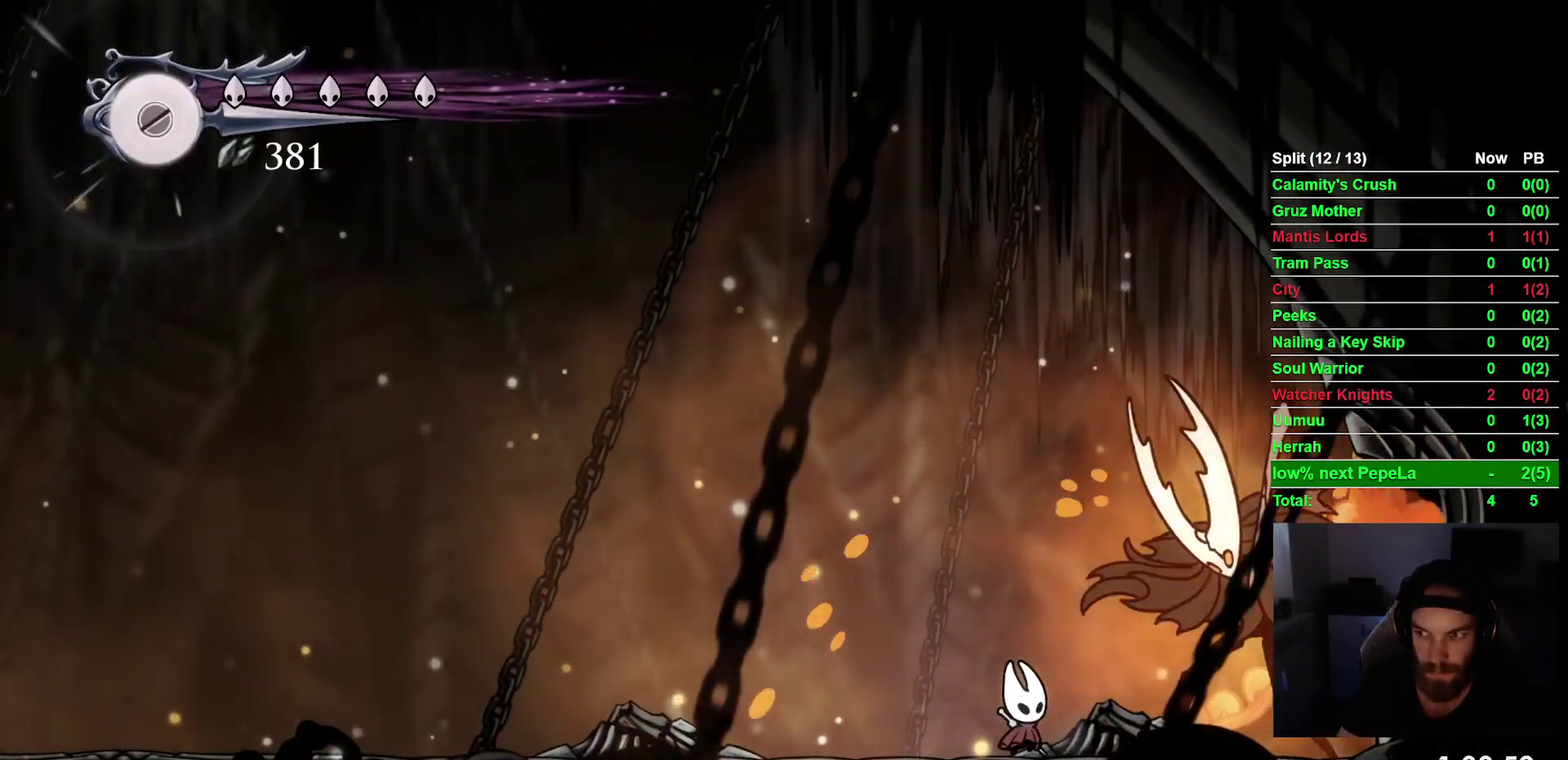
{"buttons": [], "right_stick": "center", "events": [[183, "DPAD_RIGHT", "down"], [183, "SQUARE", "down"], [267, "DPAD_RIGHT", "up"], [333, "SQUARE", "up"]]}
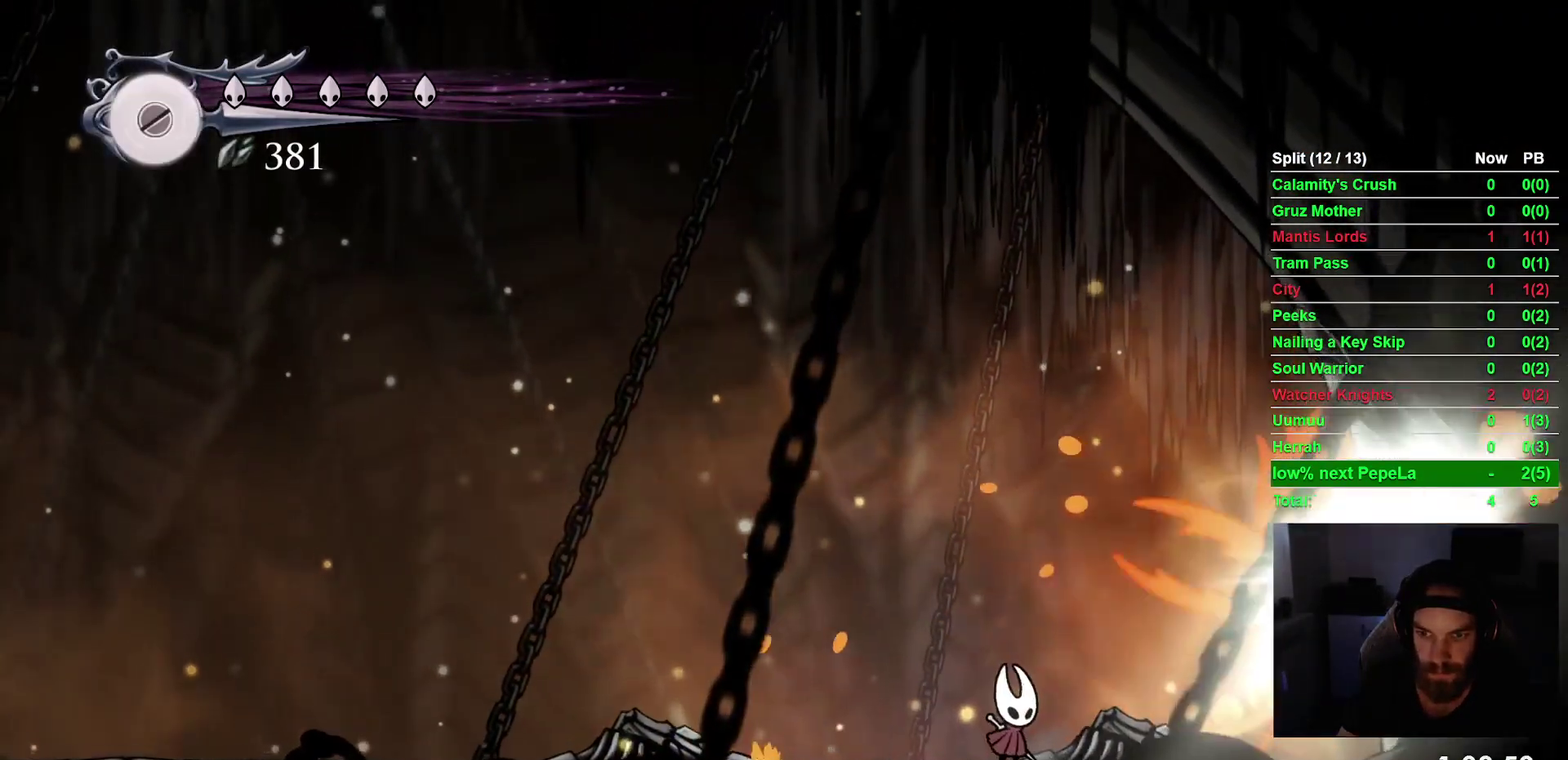
{"buttons": ["SQUARE", "DPAD_RIGHT"], "right_stick": "center", "events": [[33, "DPAD_RIGHT", "down"], [67, "SQUARE", "down"], [117, "DPAD_RIGHT", "up"], [217, "SQUARE", "up"], [433, "DPAD_RIGHT", "down"], [483, "SQUARE", "down"]]}
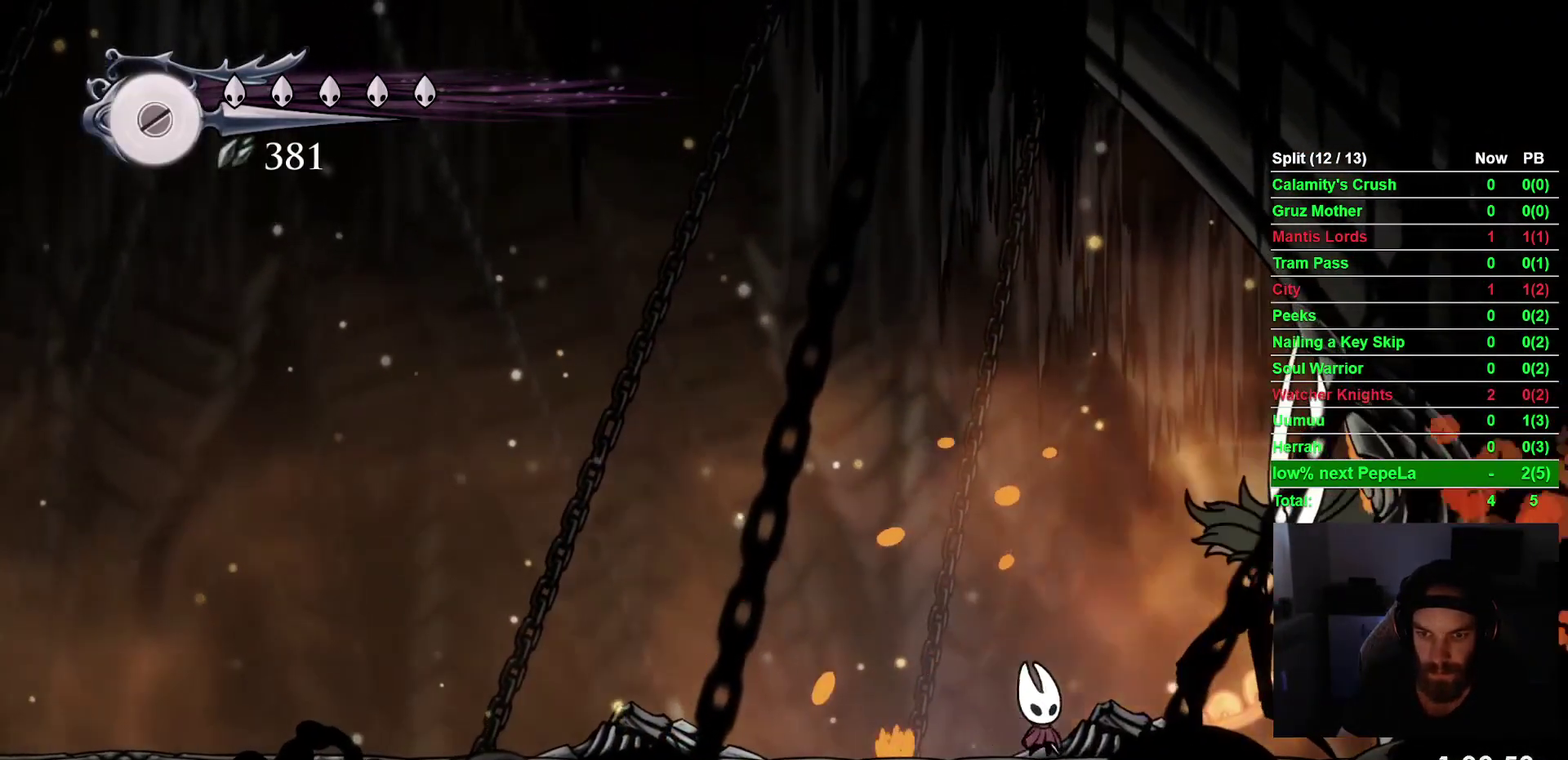
{"buttons": ["SQUARE"], "right_stick": "center", "events": [[33, "DPAD_RIGHT", "up"], [150, "SQUARE", "up"], [383, "DPAD_RIGHT", "down"], [400, "SQUARE", "down"], [483, "DPAD_RIGHT", "up"]]}
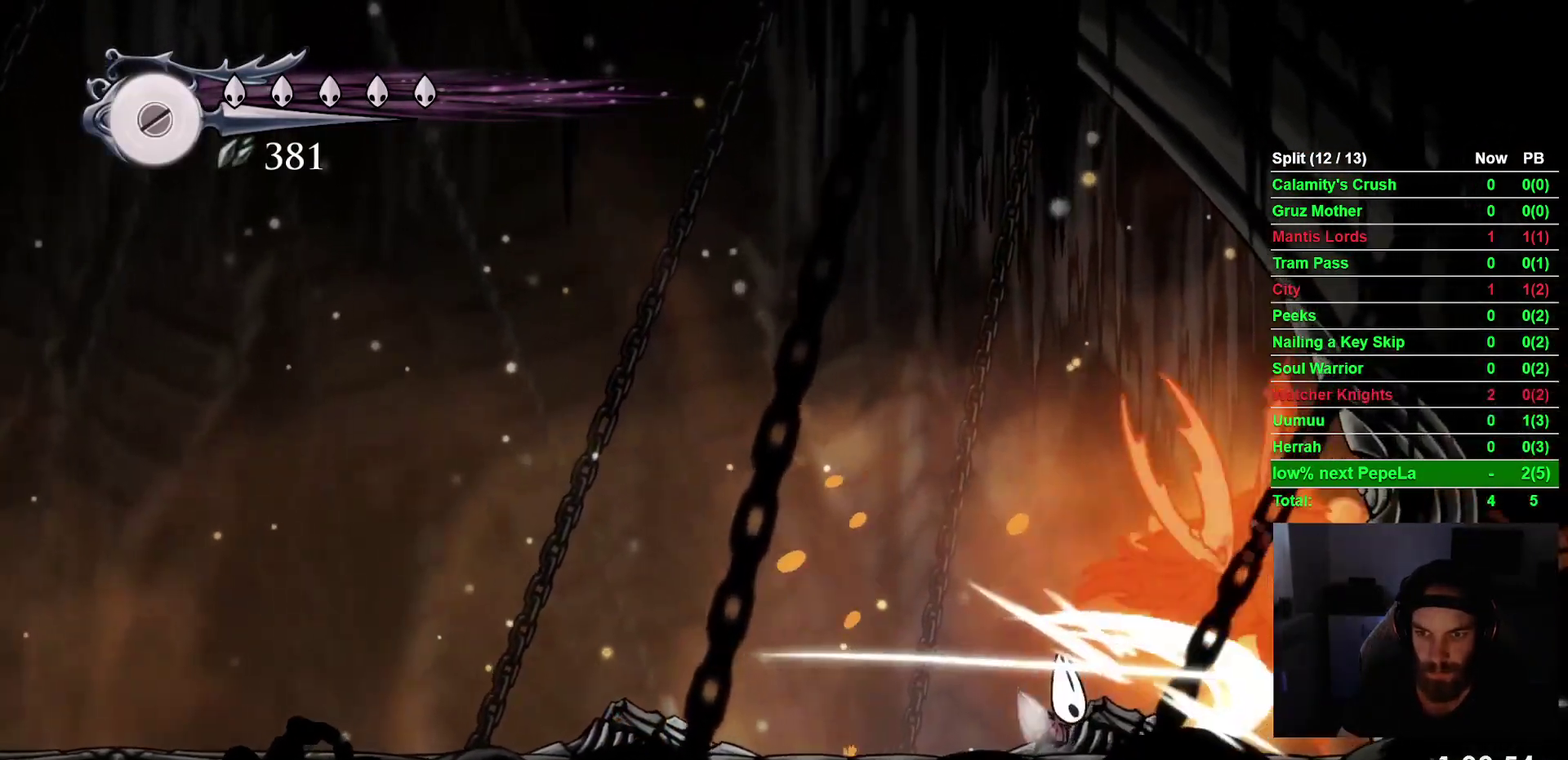
{"buttons": [], "right_stick": "center", "events": [[50, "SQUARE", "up"], [300, "DPAD_RIGHT", "down"], [317, "SQUARE", "down"], [367, "DPAD_RIGHT", "up"], [467, "SQUARE", "up"]]}
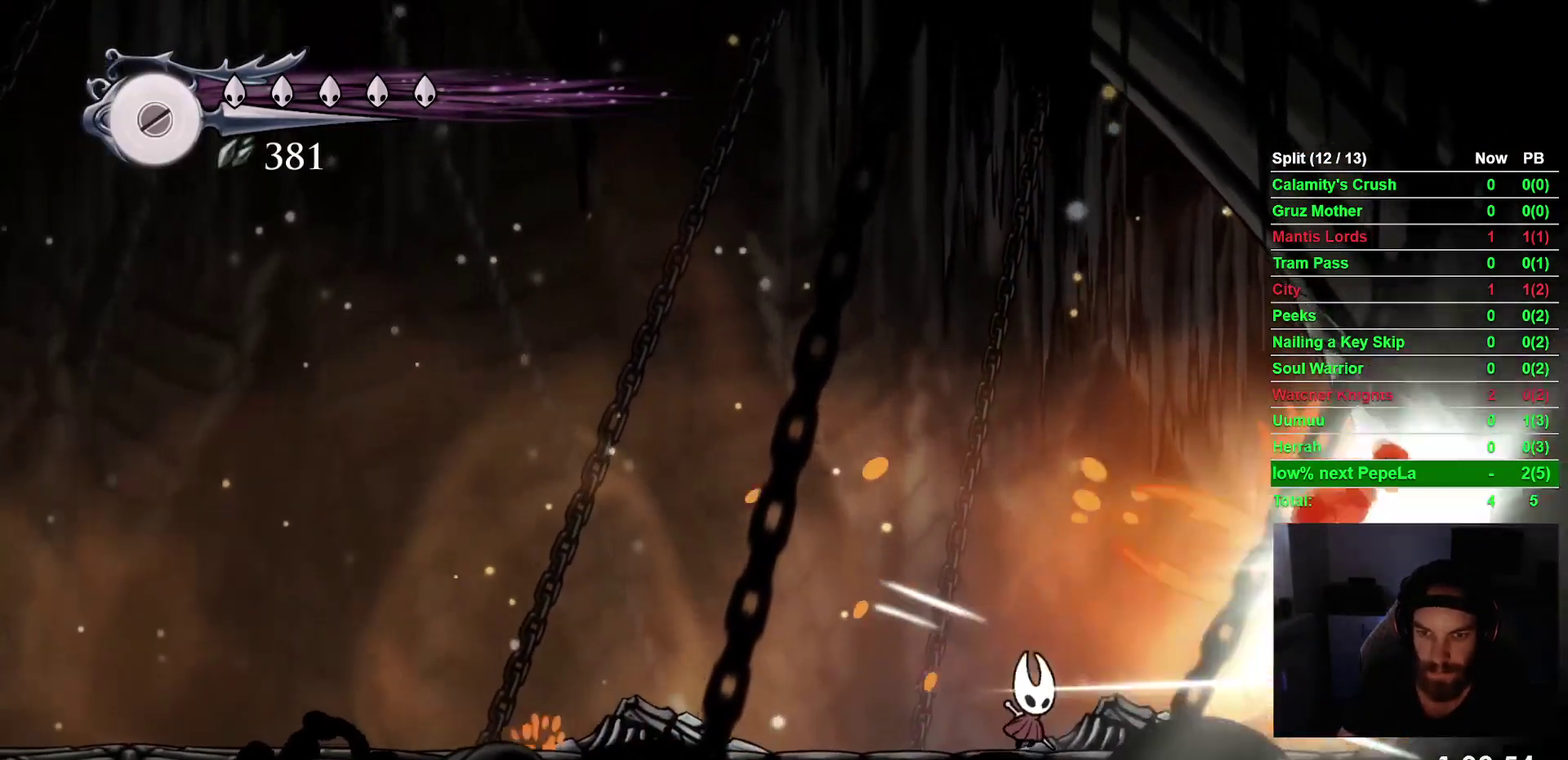
{"buttons": [], "right_stick": "center", "events": [[300, "DPAD_LEFT", "down"], [467, "DPAD_LEFT", "up"]]}
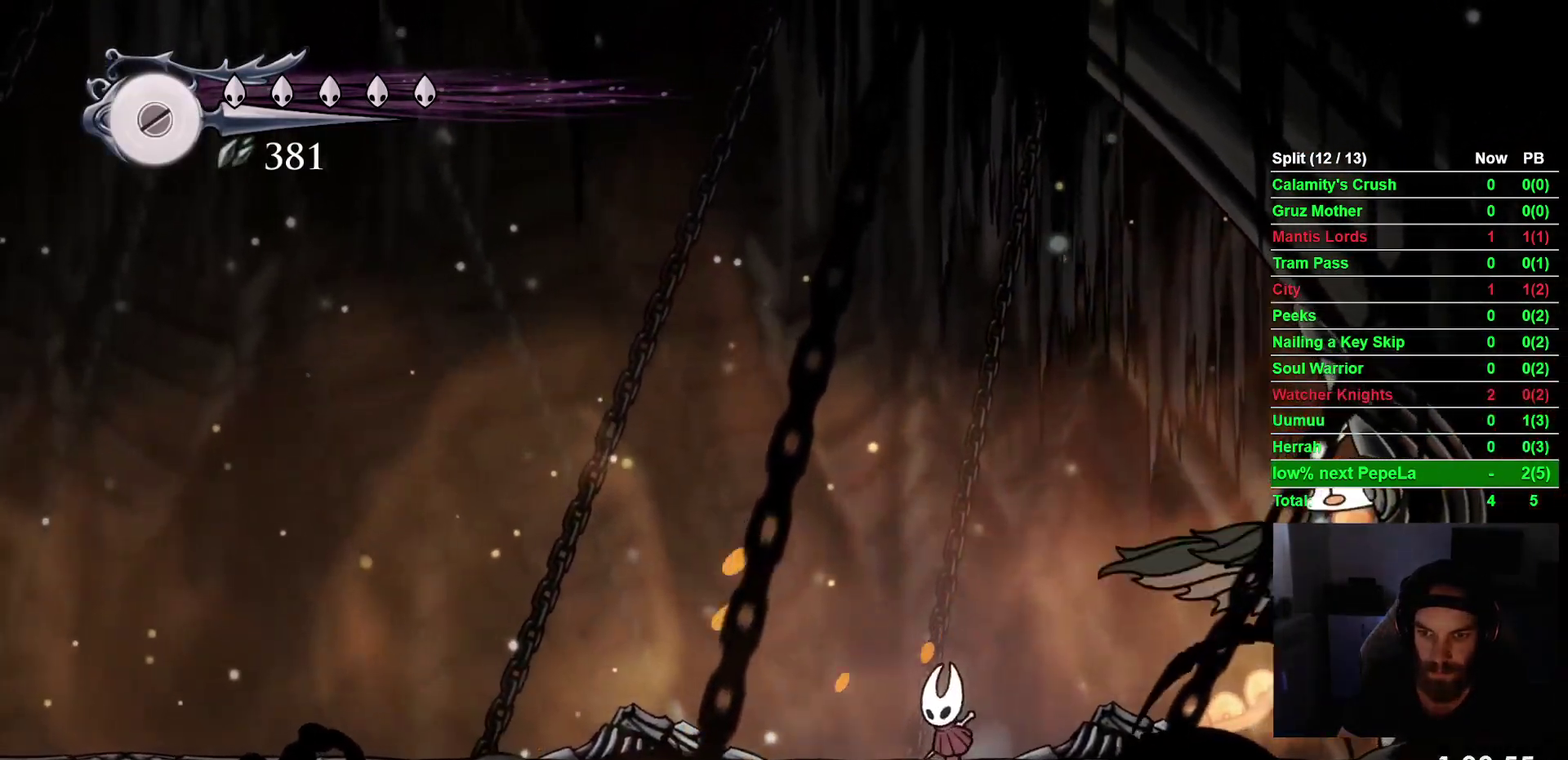
{"buttons": ["SQUARE"], "right_stick": "center", "events": [[283, "DPAD_RIGHT", "down"], [367, "SQUARE", "down"], [400, "DPAD_RIGHT", "up"]]}
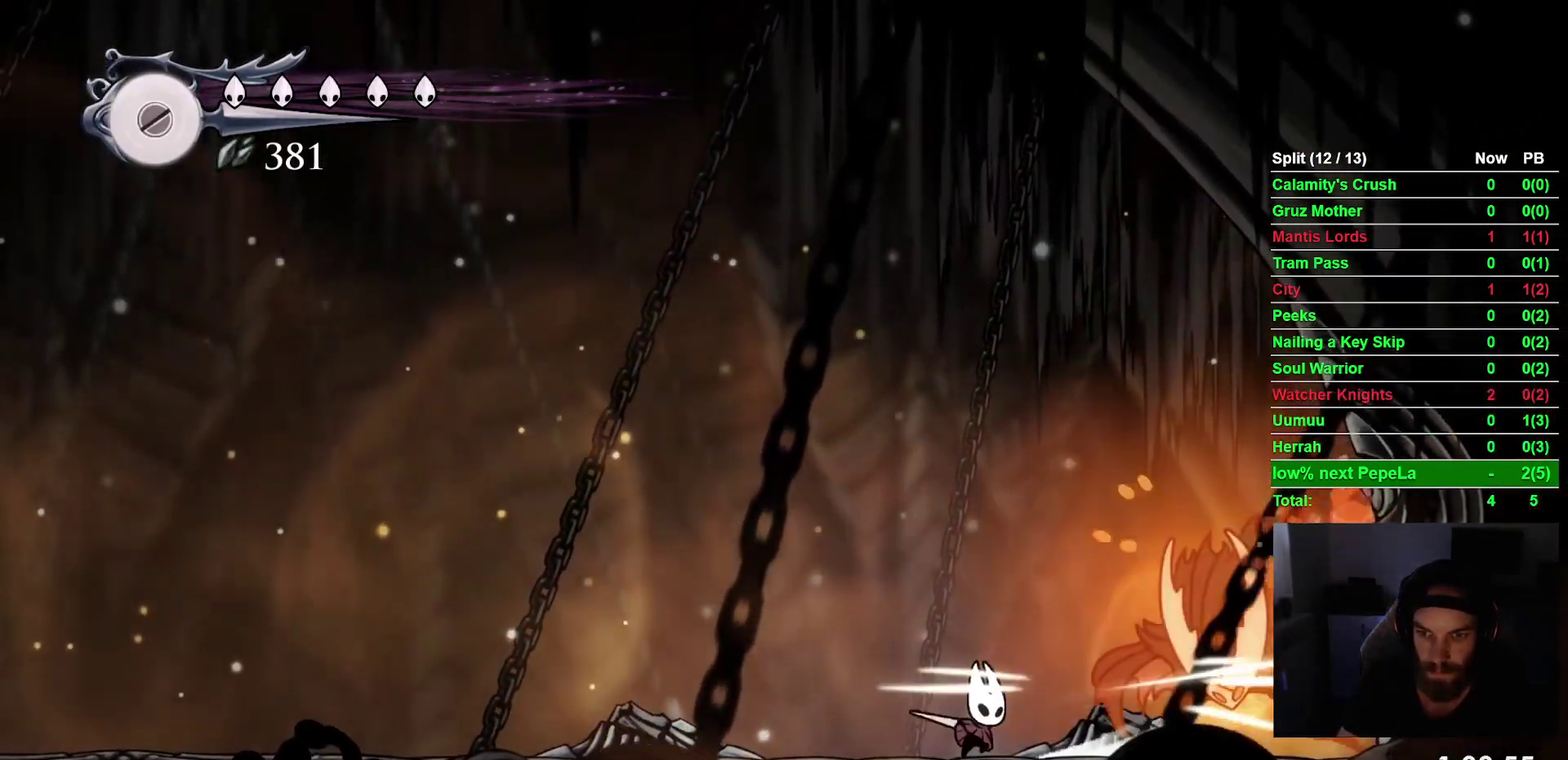
{"buttons": ["DPAD_LEFT"], "right_stick": "center", "events": [[33, "SQUARE", "up"], [200, "DPAD_RIGHT", "down"], [267, "SQUARE", "down"], [283, "DPAD_RIGHT", "up"], [400, "DPAD_LEFT", "down"], [400, "SQUARE", "up"]]}
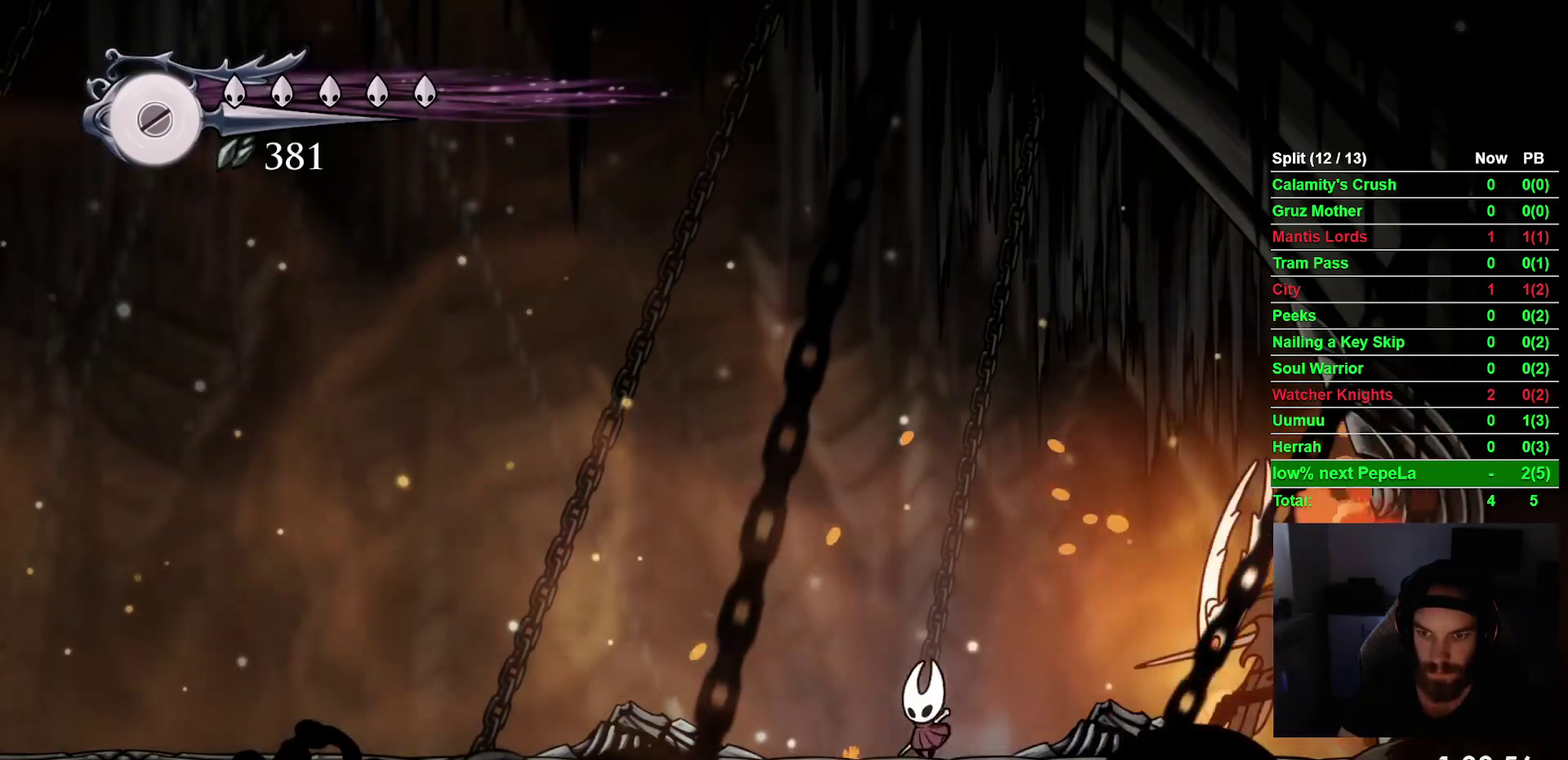
{"buttons": ["CROSS", "DPAD_DOWN", "DPAD_RIGHT"], "right_stick": "center", "events": [[233, "CROSS", "down"], [300, "DPAD_DOWN", "down"], [367, "DPAD_LEFT", "up"], [433, "DPAD_RIGHT", "down"]]}
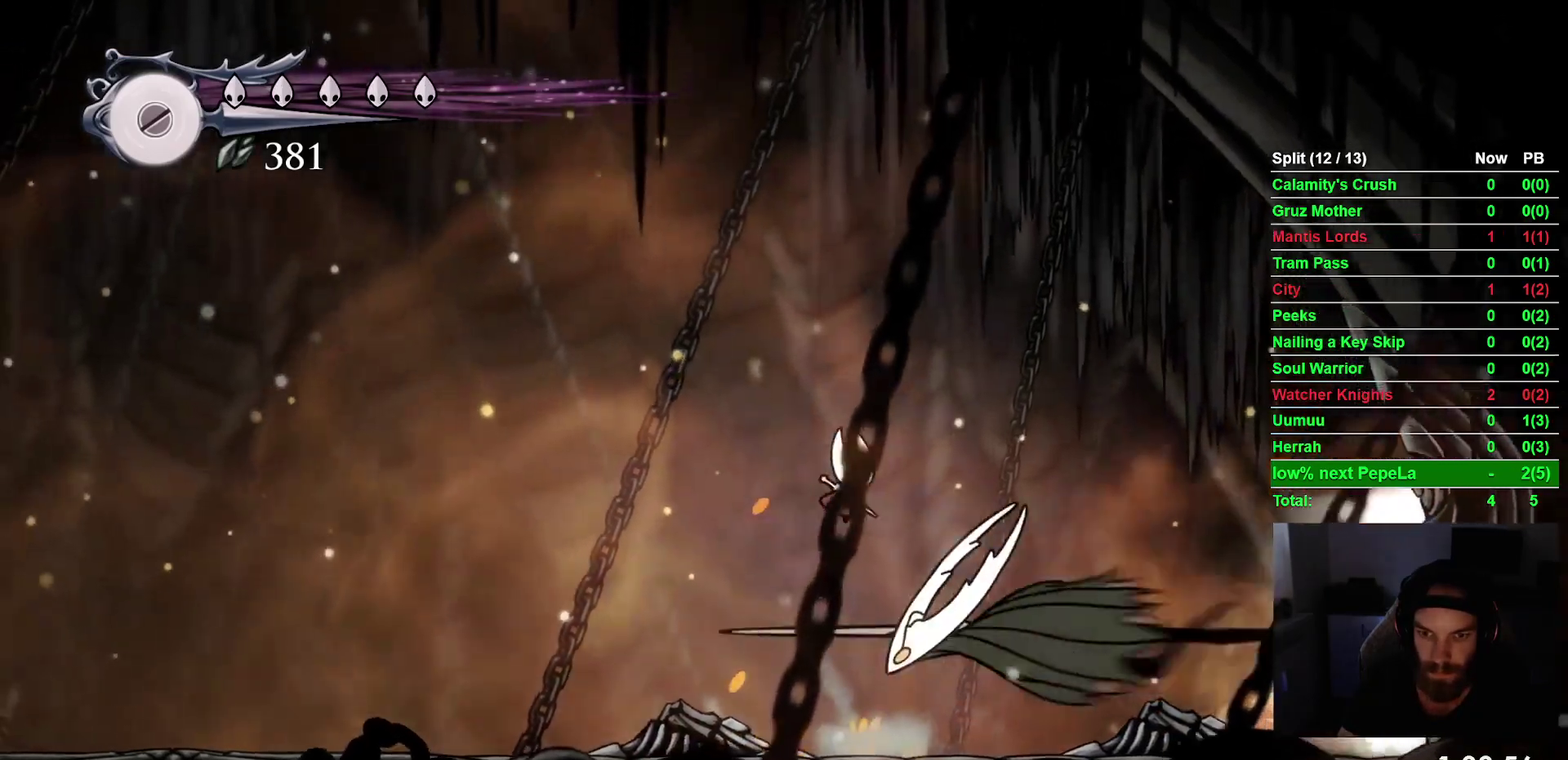
{"buttons": ["DPAD_LEFT"], "right_stick": "center", "events": [[83, "CROSS", "up"], [83, "DPAD_DOWN", "up"], [233, "DPAD_RIGHT", "up"], [283, "DPAD_LEFT", "down"], [367, "R1", "down"], [483, "R1", "up"]]}
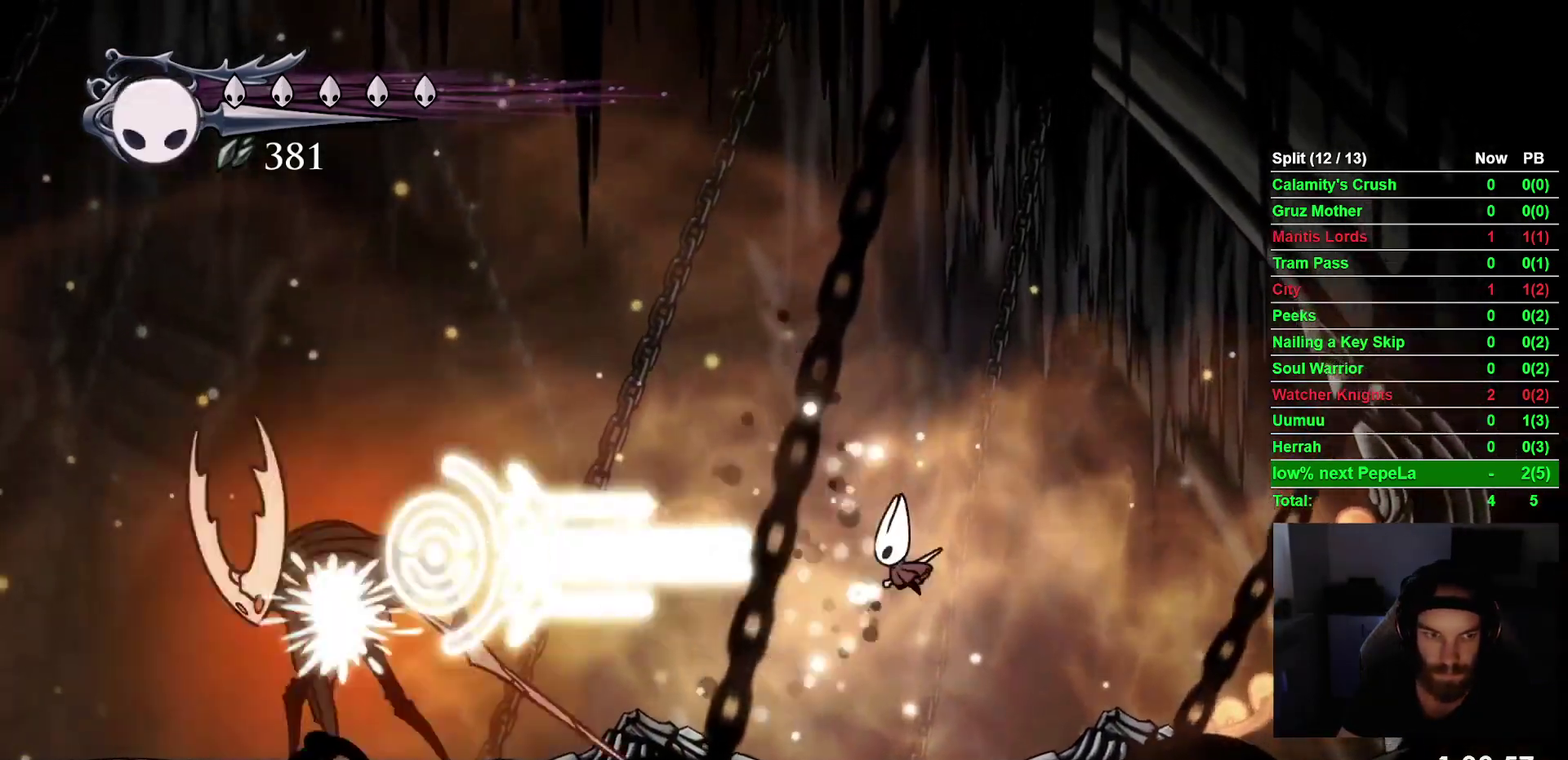
{"buttons": ["DPAD_LEFT"], "right_stick": "center", "events": [[33, "DPAD_LEFT", "up"], [250, "DPAD_LEFT", "down"]]}
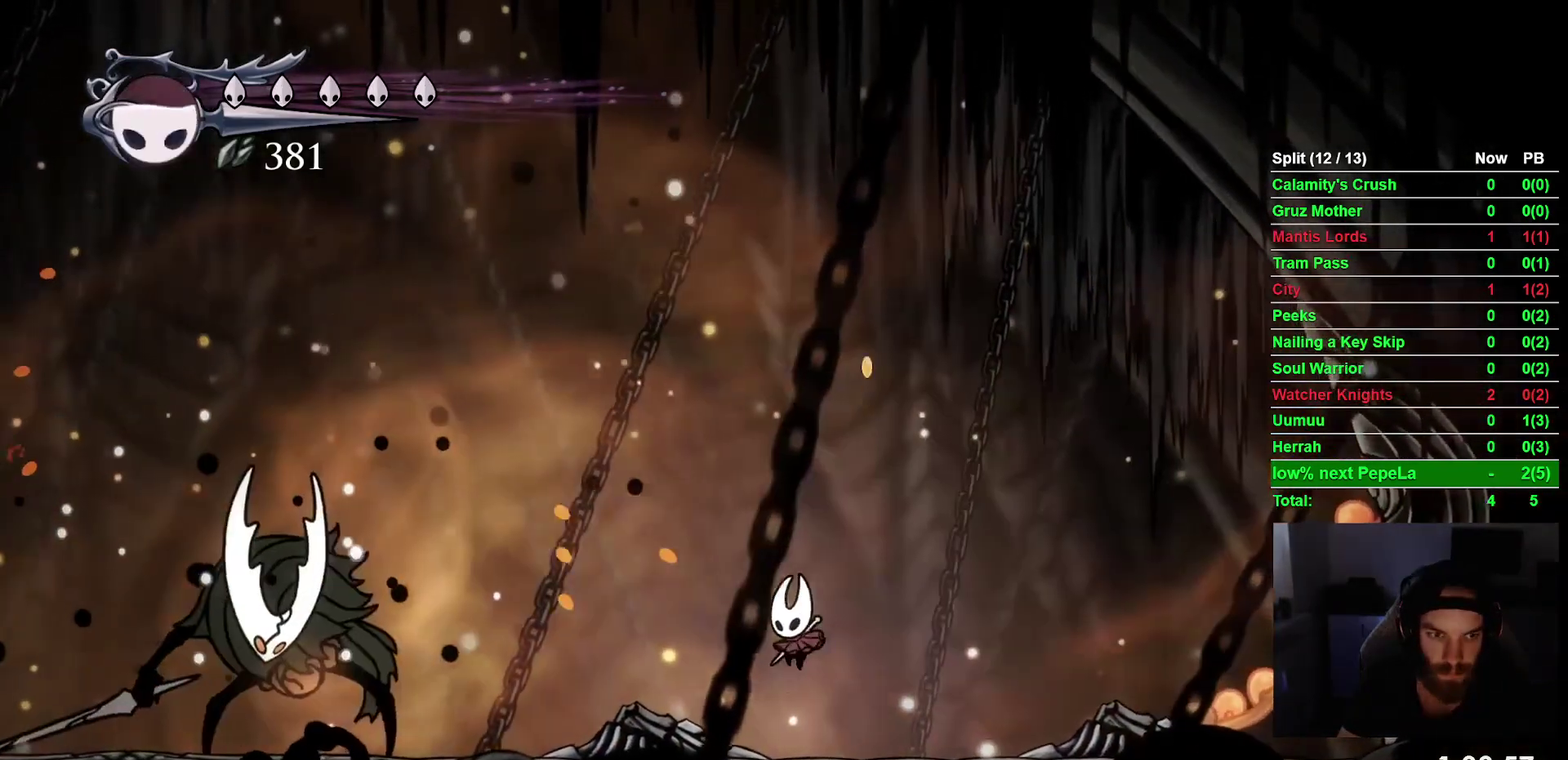
{"buttons": ["CROSS", "DPAD_LEFT"], "right_stick": "center", "events": [[67, "DPAD_LEFT", "up"], [317, "CROSS", "down"], [500, "DPAD_LEFT", "down"]]}
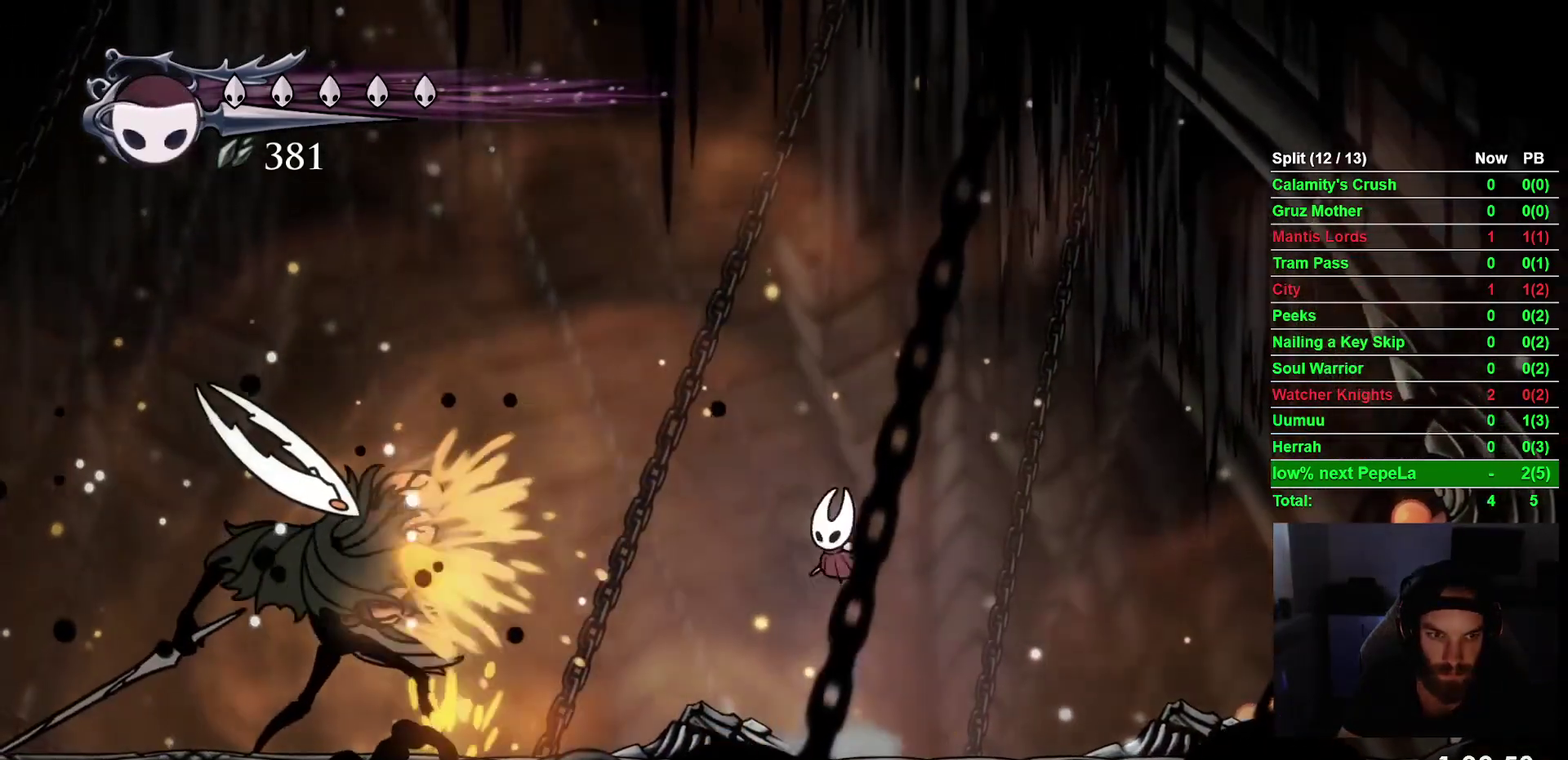
{"buttons": ["CROSS", "SQUARE", "R2", "DPAD_DOWN", "DPAD_LEFT"], "right_stick": "center", "events": [[17, "DPAD_DOWN", "down"], [217, "R2", "down"], [500, "SQUARE", "down"]]}
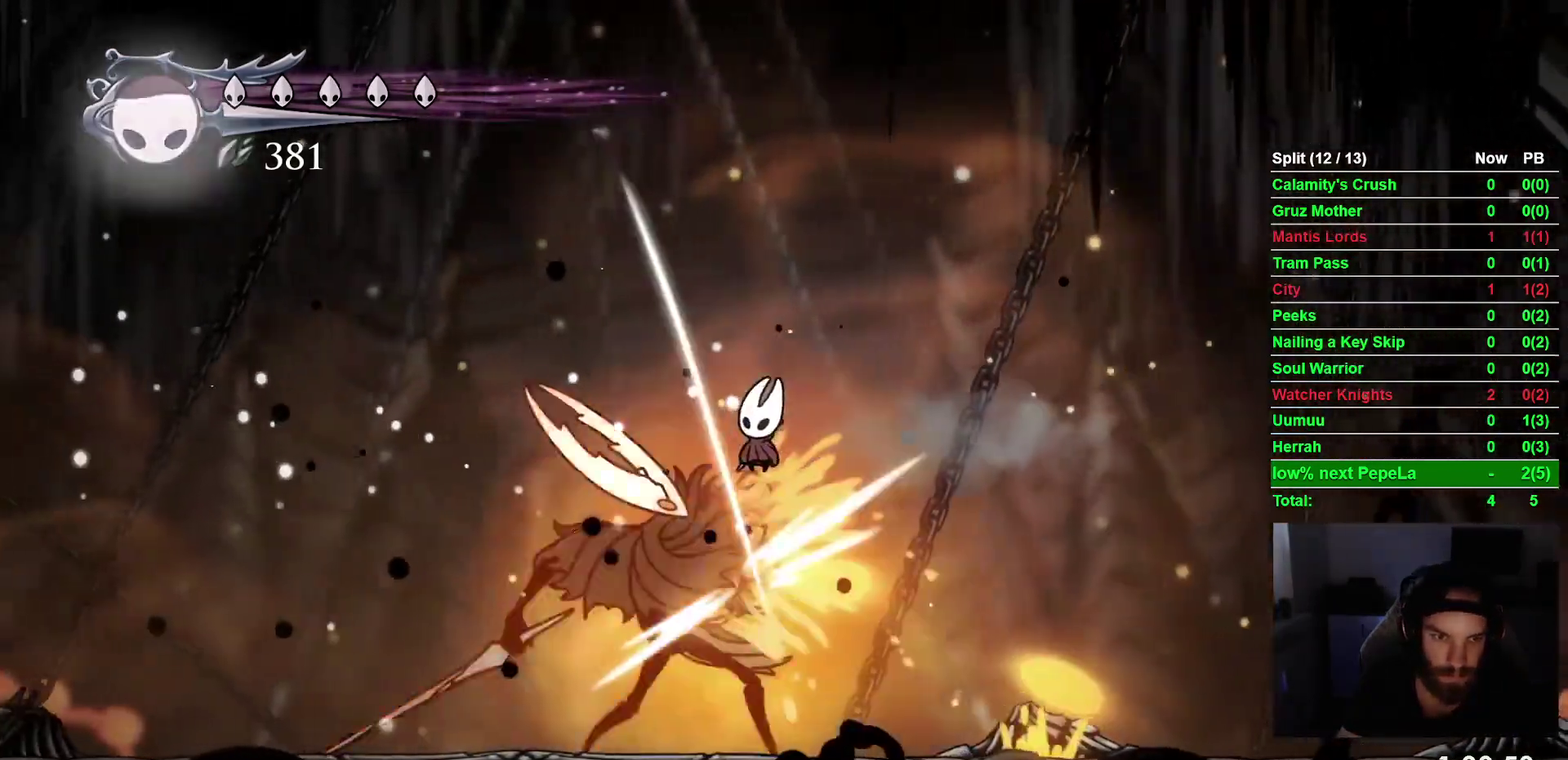
{"buttons": ["DPAD_DOWN", "DPAD_LEFT"], "right_stick": "center", "events": [[167, "SQUARE", "up"], [250, "R2", "up"], [433, "CROSS", "up"]]}
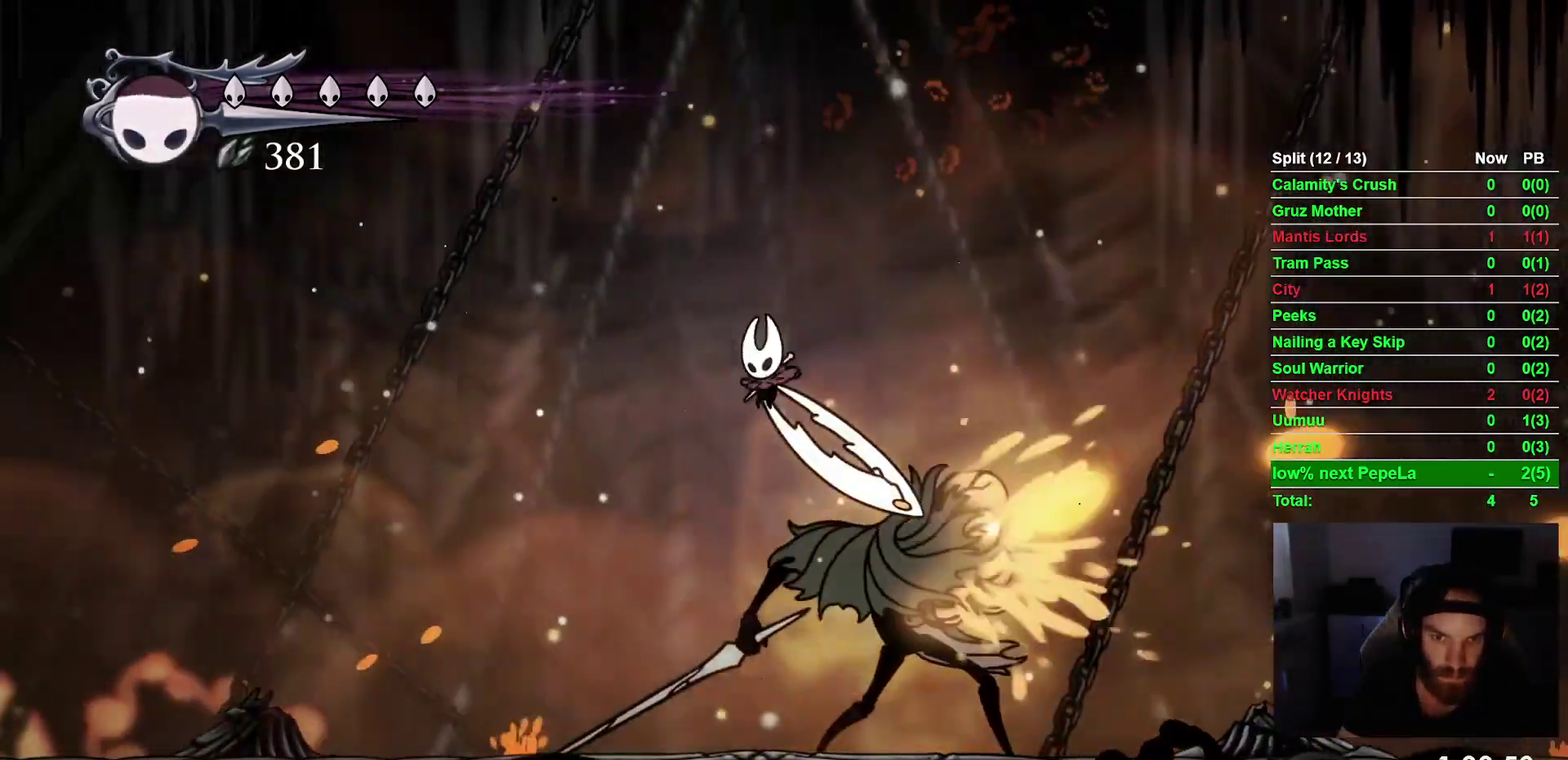
{"buttons": [], "right_stick": "center", "events": [[83, "DPAD_DOWN", "up"], [117, "DPAD_LEFT", "up"], [183, "DPAD_RIGHT", "down"], [250, "SQUARE", "down"], [317, "DPAD_RIGHT", "up"], [383, "SQUARE", "up"]]}
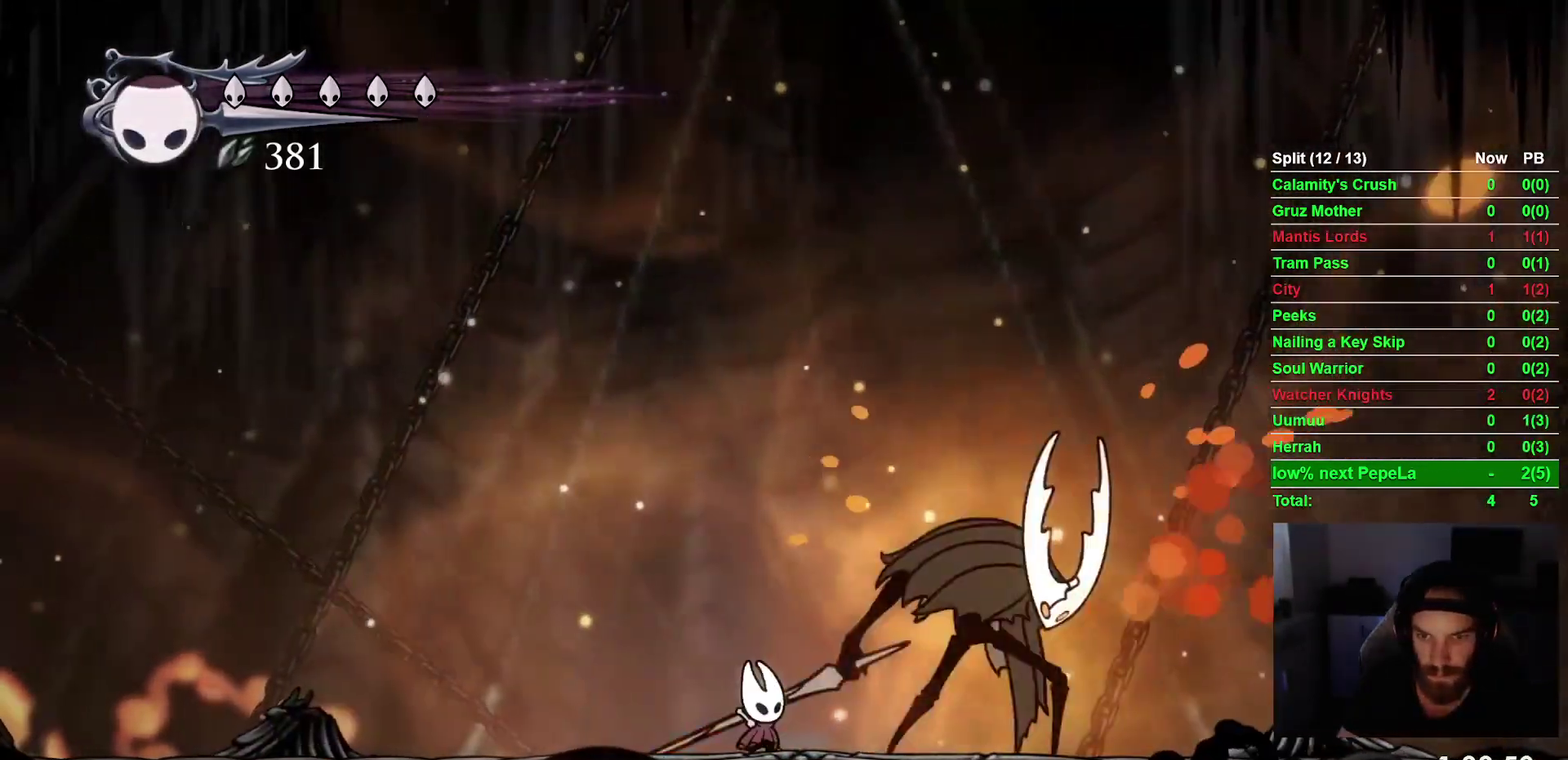
{"buttons": ["DPAD_LEFT"], "right_stick": "center", "events": [[83, "DPAD_RIGHT", "down"], [117, "SQUARE", "down"], [150, "DPAD_RIGHT", "up"], [217, "SQUARE", "up"], [267, "DPAD_LEFT", "down"]]}
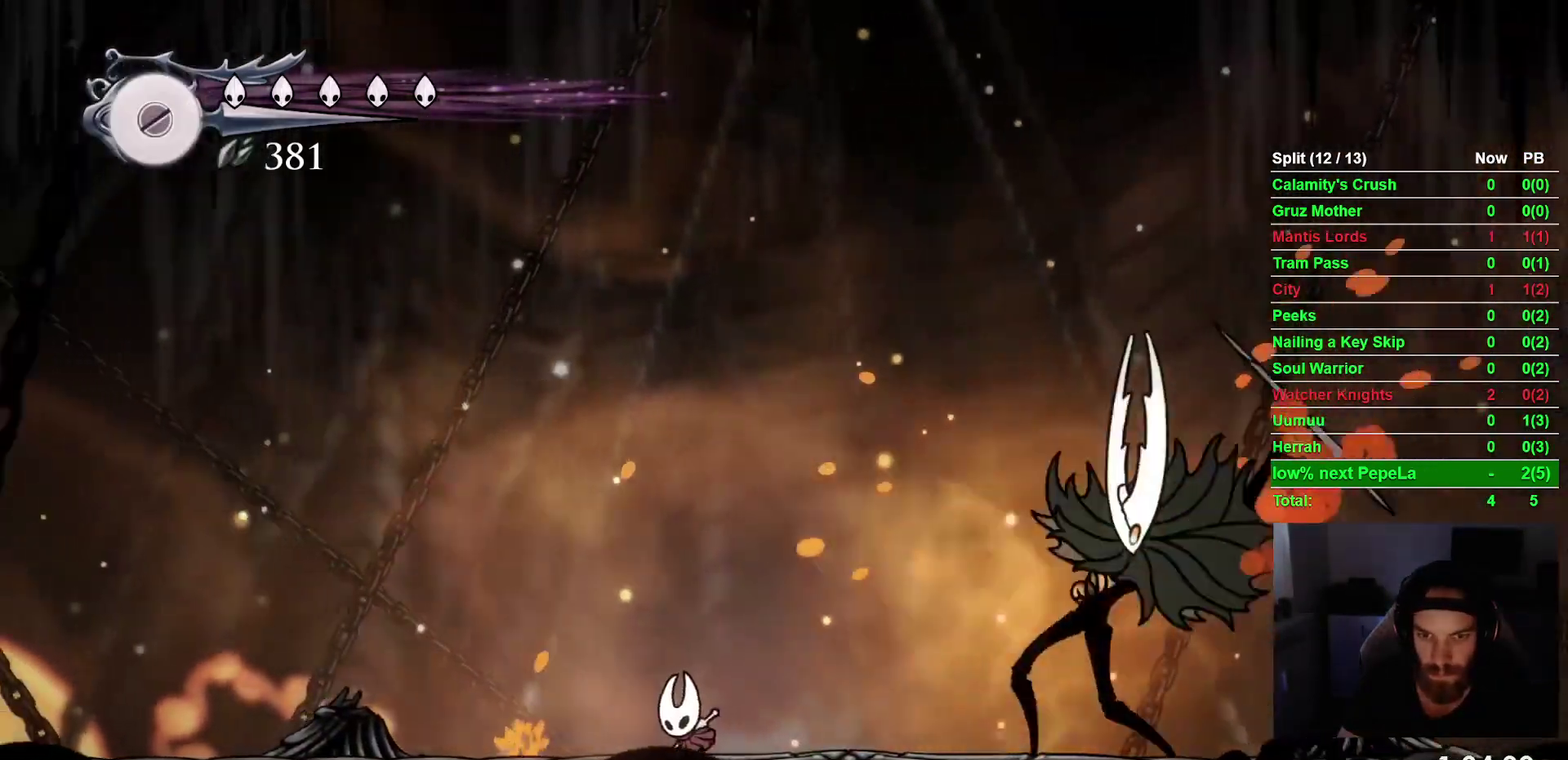
{"buttons": ["DPAD_RIGHT"], "right_stick": "center"}
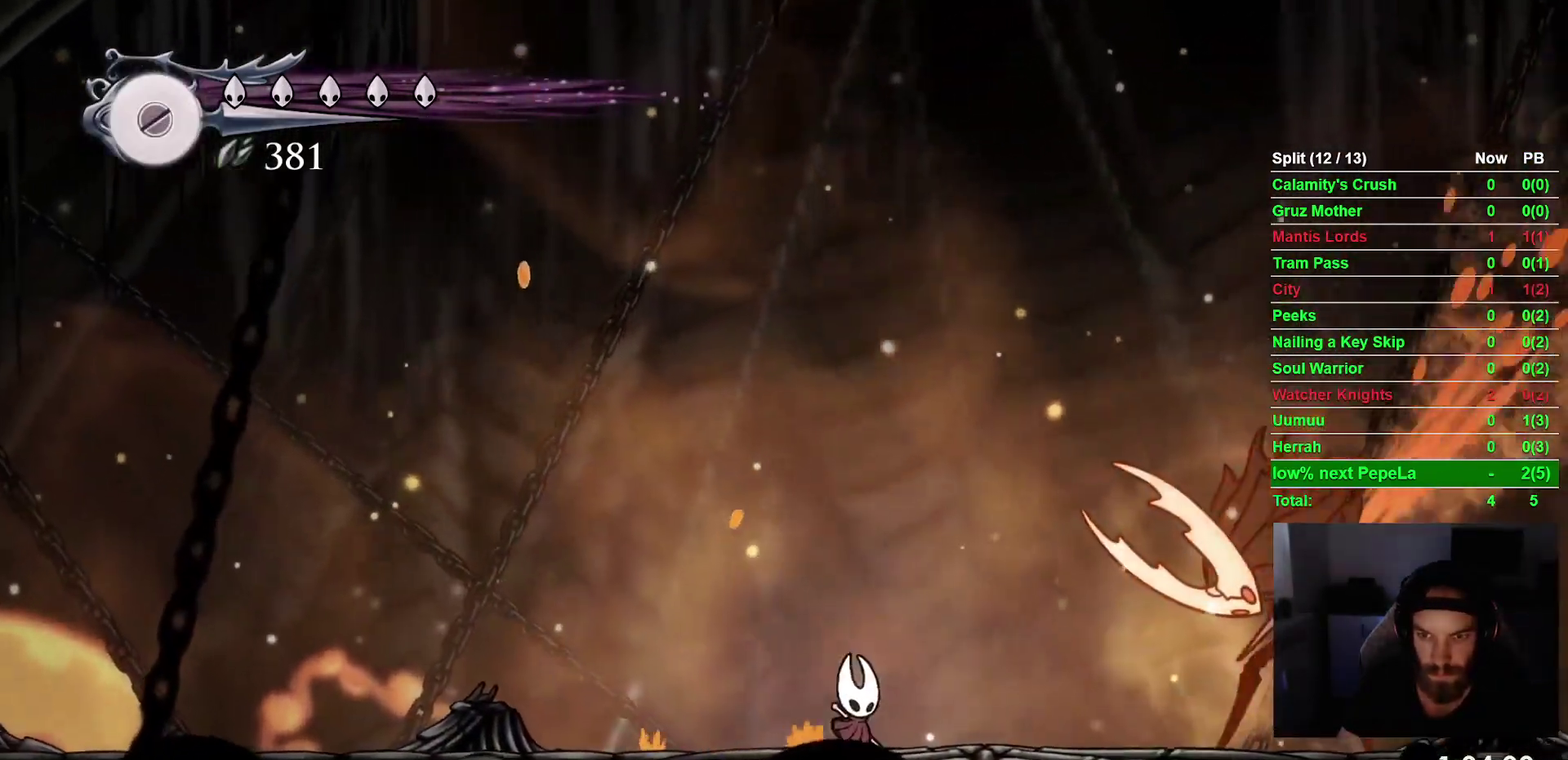
{"buttons": [], "right_stick": "center", "events": [[267, "SQUARE", "down"], [367, "DPAD_RIGHT", "up"], [433, "SQUARE", "up"]]}
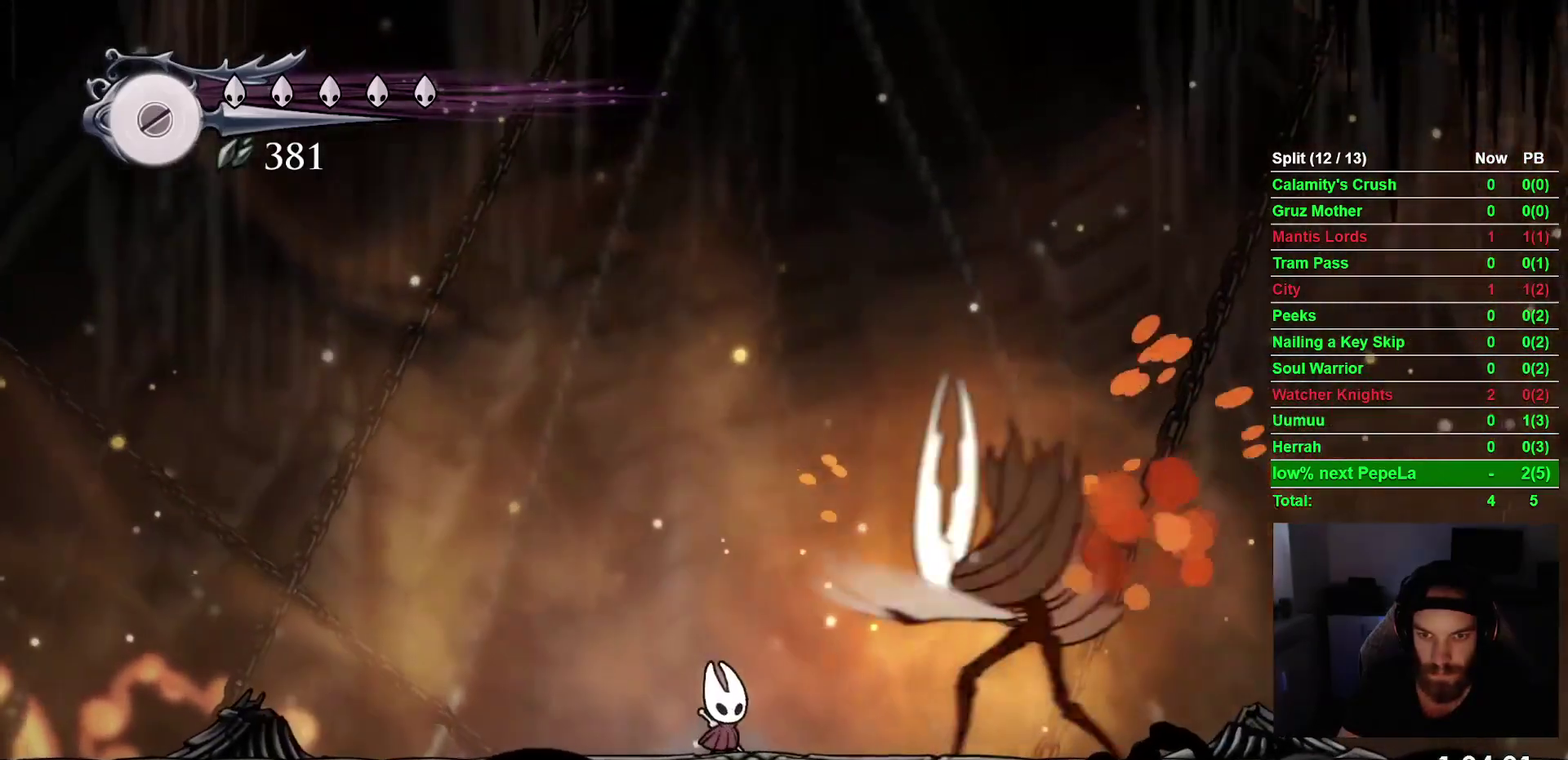
{"buttons": ["DPAD_RIGHT"], "right_stick": "center", "events": [[133, "DPAD_RIGHT", "down"], [150, "SQUARE", "down"], [300, "SQUARE", "up"]]}
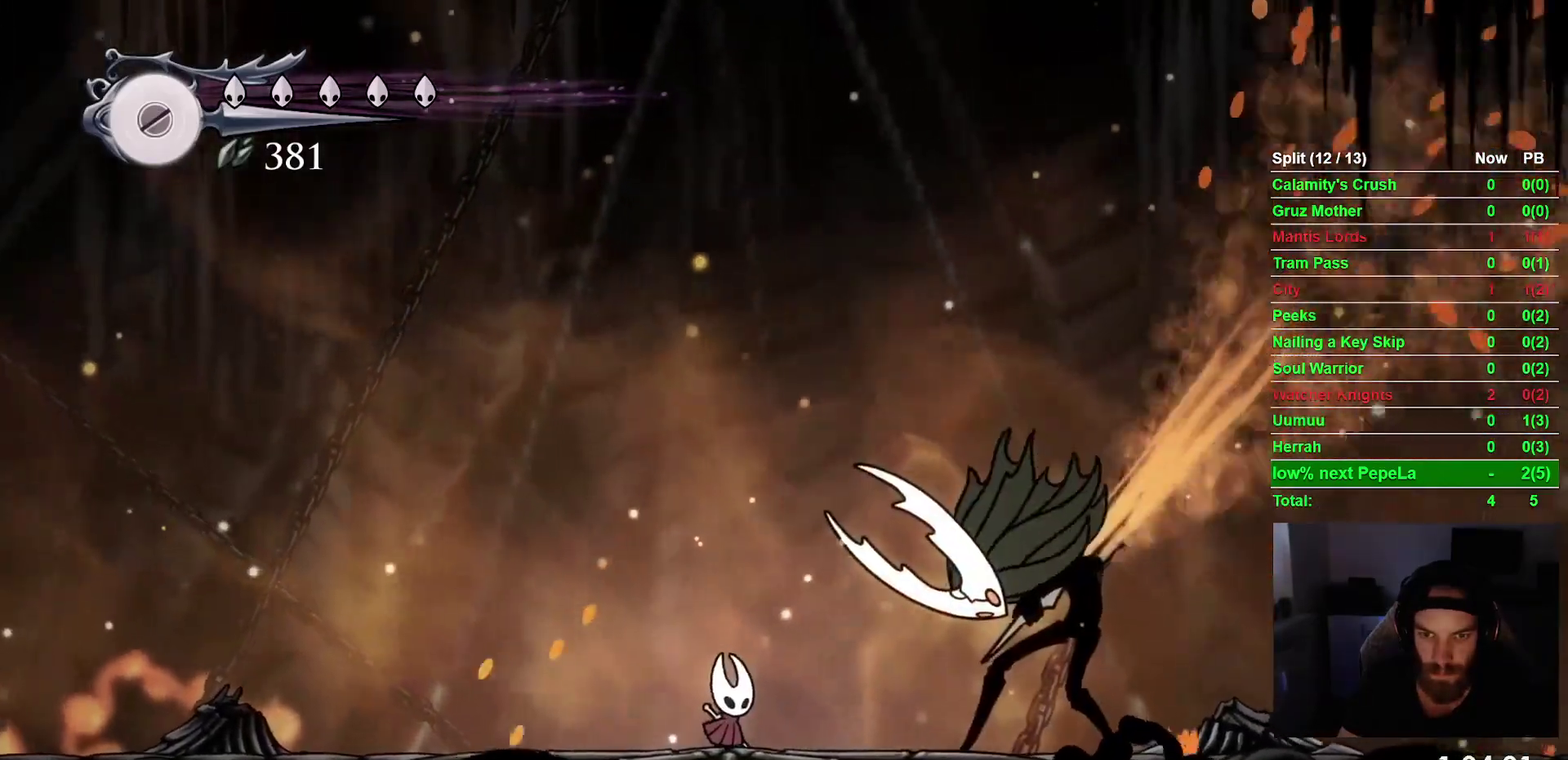
{"buttons": ["SQUARE", "DPAD_RIGHT"], "right_stick": "center", "events": [[83, "SQUARE", "down"], [233, "SQUARE", "up"], [483, "SQUARE", "down"]]}
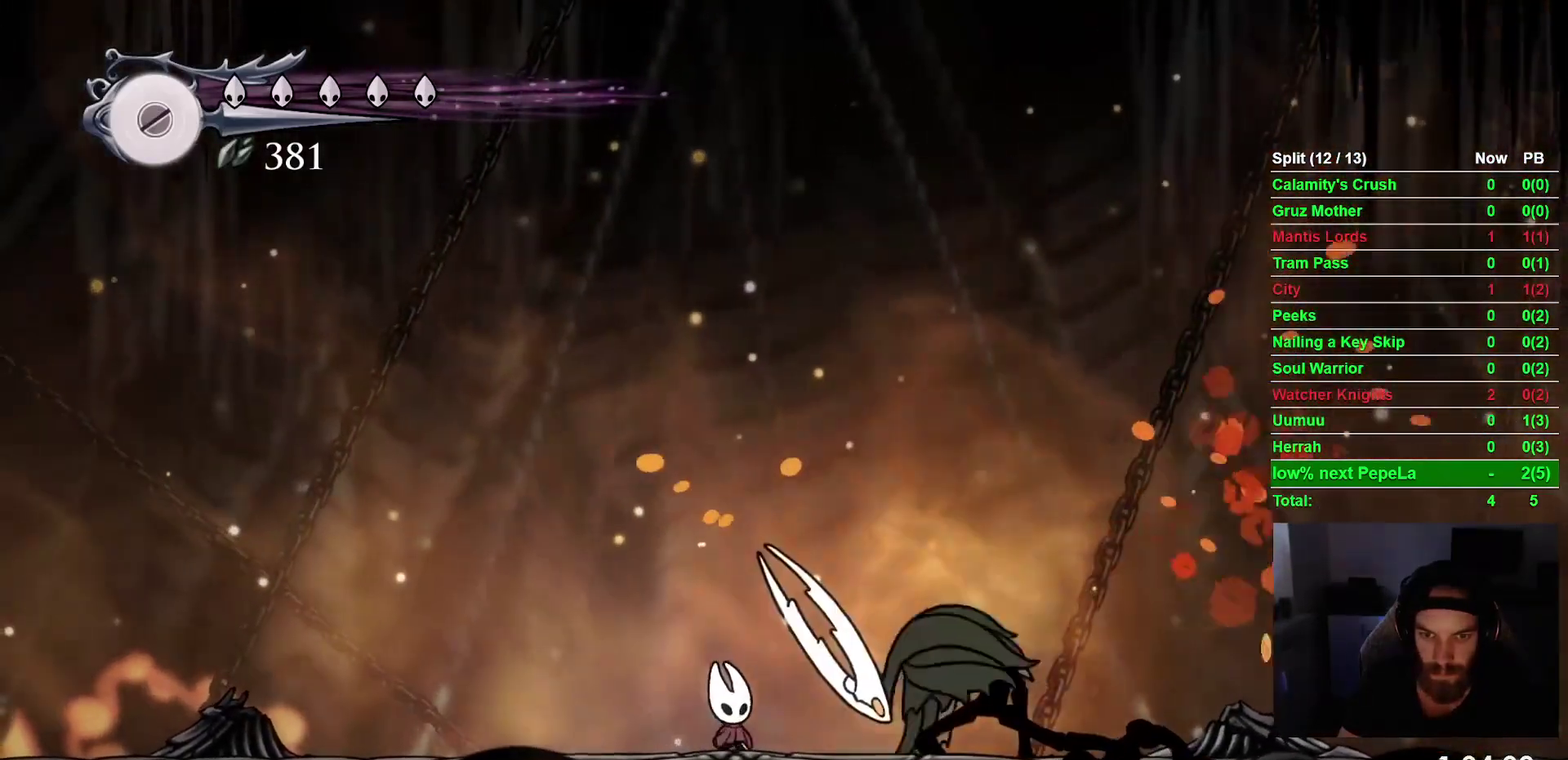
{"buttons": ["SQUARE"], "right_stick": "center", "events": [[133, "SQUARE", "up"], [400, "SQUARE", "down"], [433, "DPAD_RIGHT", "up"]]}
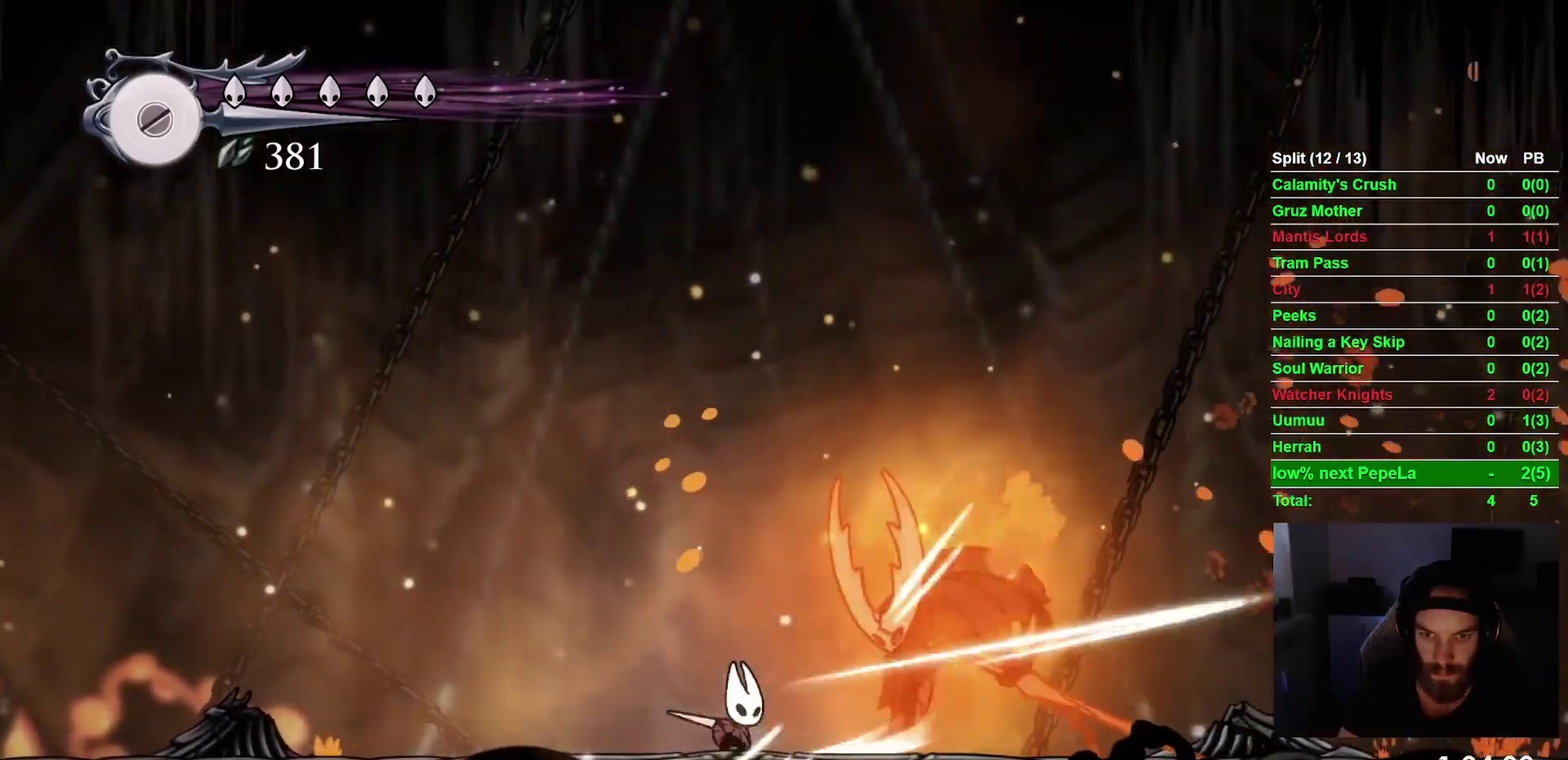
{"buttons": ["CROSS"], "right_stick": "center", "events": [[33, "SQUARE", "up"], [83, "DPAD_LEFT", "down"], [317, "CROSS", "down"], [350, "DPAD_DOWN", "down"], [483, "DPAD_DOWN", "up"], [483, "DPAD_LEFT", "up"]]}
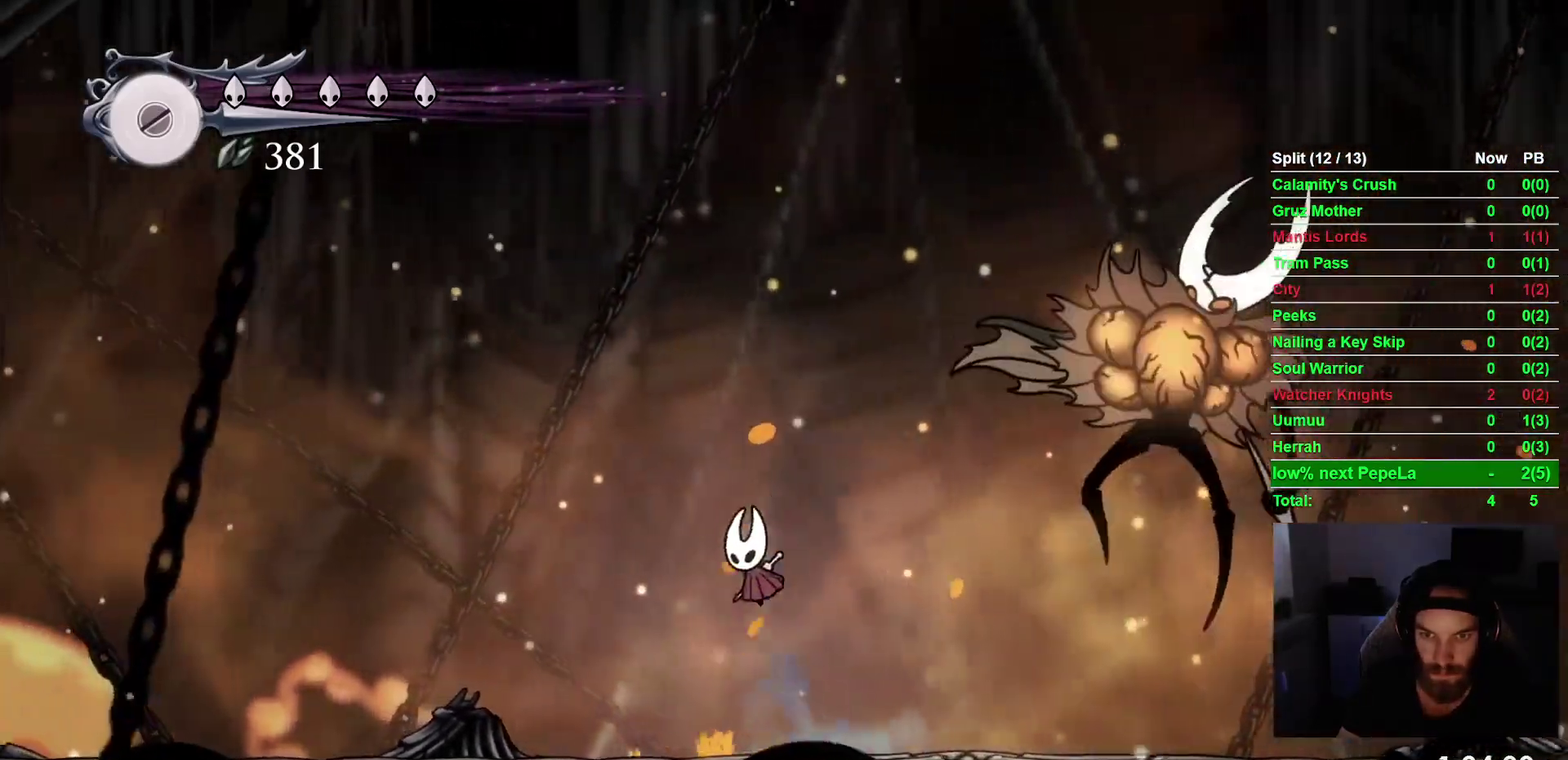
{"buttons": ["DPAD_RIGHT"], "right_stick": "center", "events": [[17, "CROSS", "up"], [67, "DPAD_LEFT", "down"], [150, "DPAD_LEFT", "up"], [283, "DPAD_RIGHT", "down"]]}
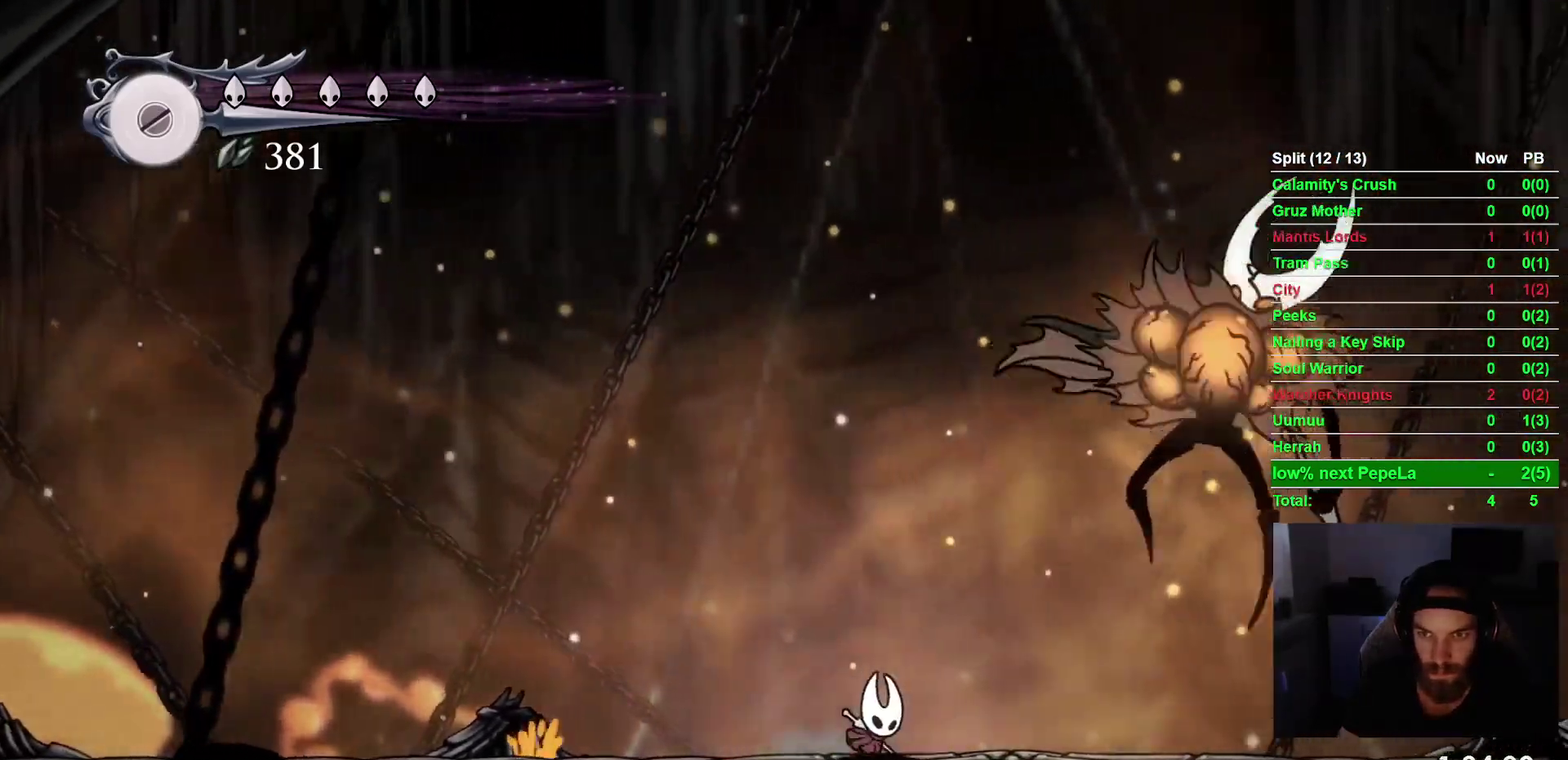
{"buttons": [], "right_stick": "center"}
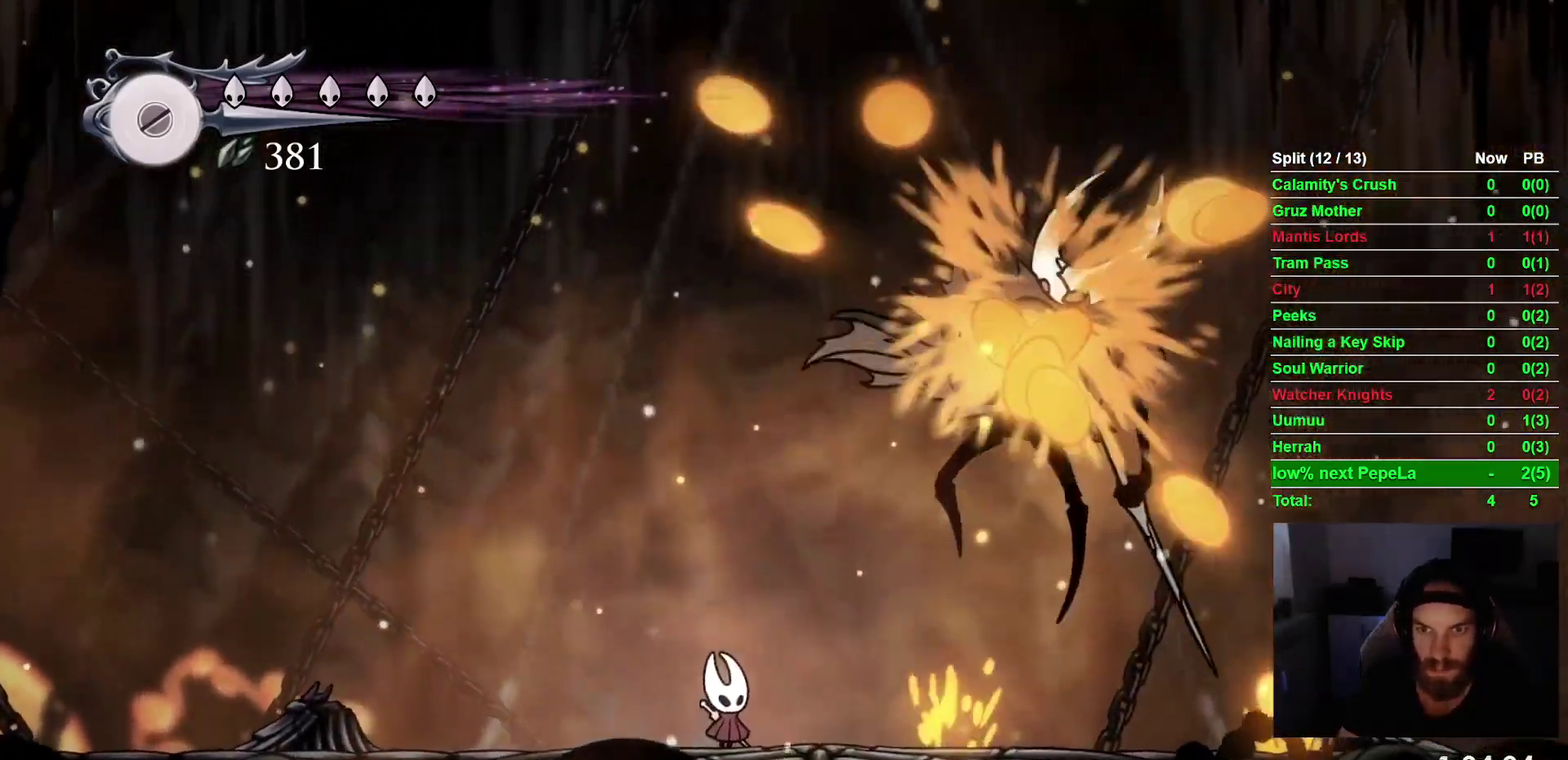
{"buttons": ["DPAD_RIGHT"], "right_stick": "center", "events": [[317, "DPAD_RIGHT", "down"]]}